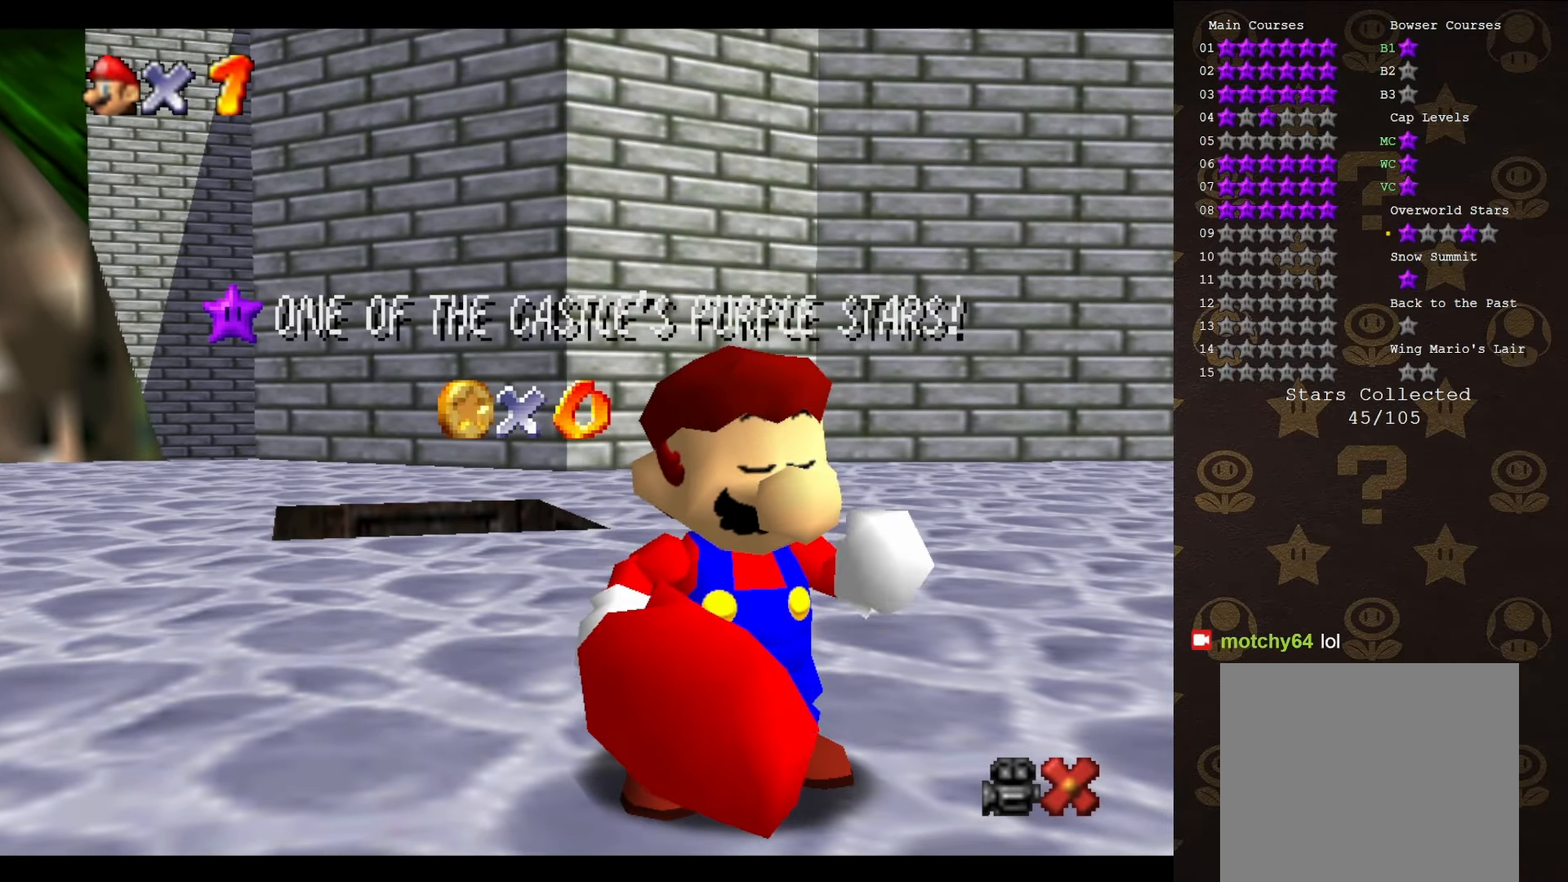
Gameplay with a controller (Nintendo layout); each line is a JSON object with the inputs held at the frame after it. "events" lists button and stick changes between this image and that frame as [ms after this image, input, new state], when the widget could be followed in between. Not read: L3 R3 Z.
{"buttons": ["A"], "left_stick": "center", "events": [[317, "A", "down"], [383, "A", "up"], [500, "A", "down"]]}
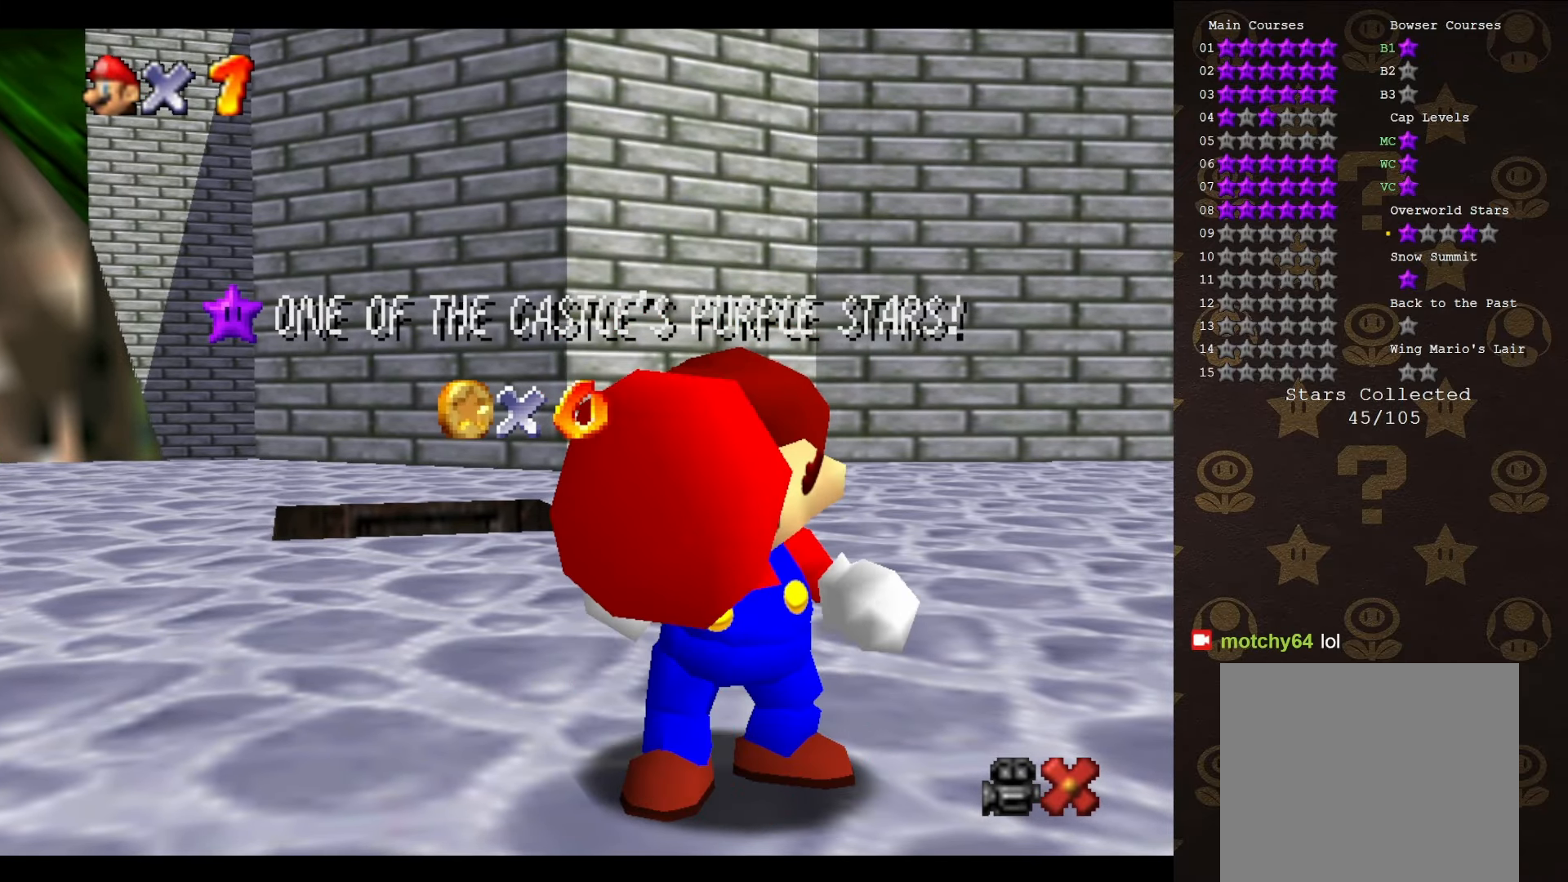
{"buttons": [], "left_stick": "center", "events": [[67, "A", "up"], [133, "A", "down"], [200, "A", "up"], [300, "A", "down"], [383, "A", "up"]]}
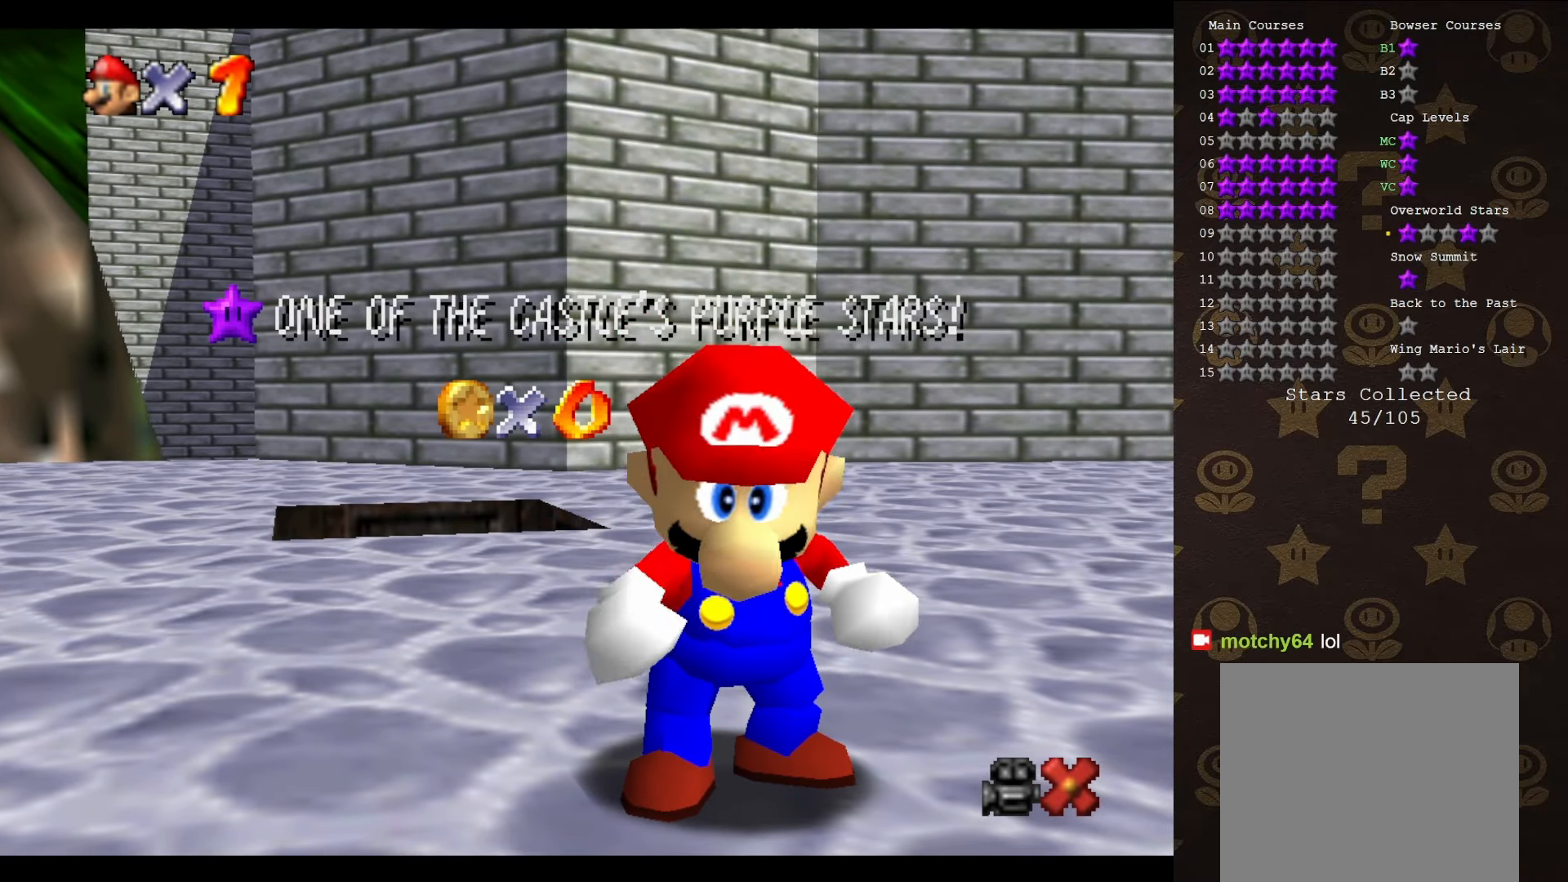
{"buttons": [], "left_stick": "center", "events": [[33, "A", "down"], [67, "A", "up"], [200, "A", "down"], [350, "A", "up"]]}
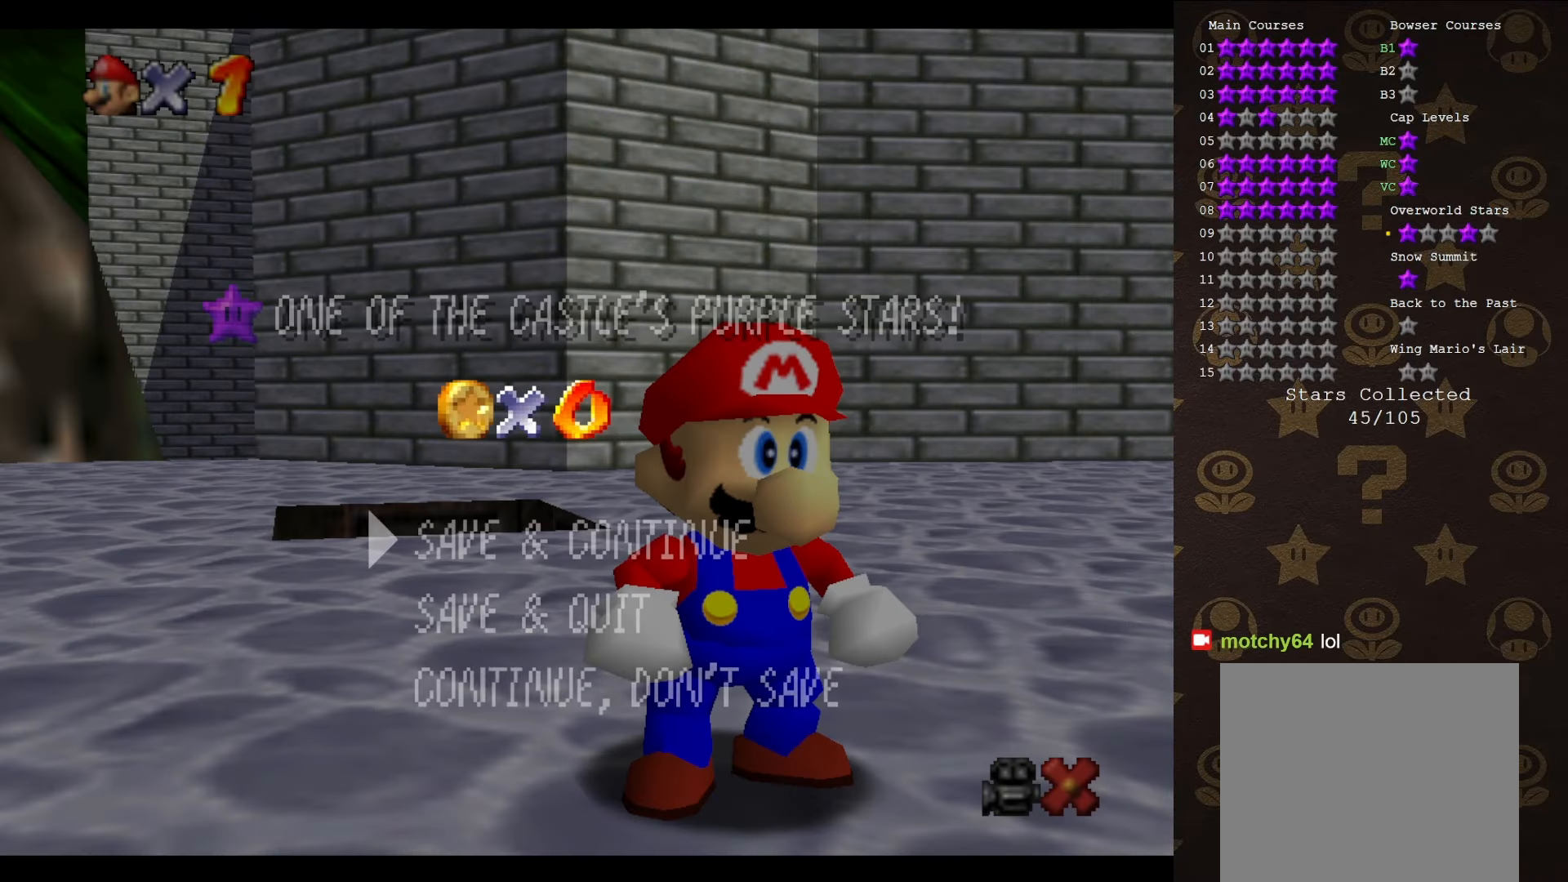
{"buttons": [], "left_stick": "up-left", "events": [[233, "A", "down"], [483, "A", "up"], [483, "left_stick", "up-left"]]}
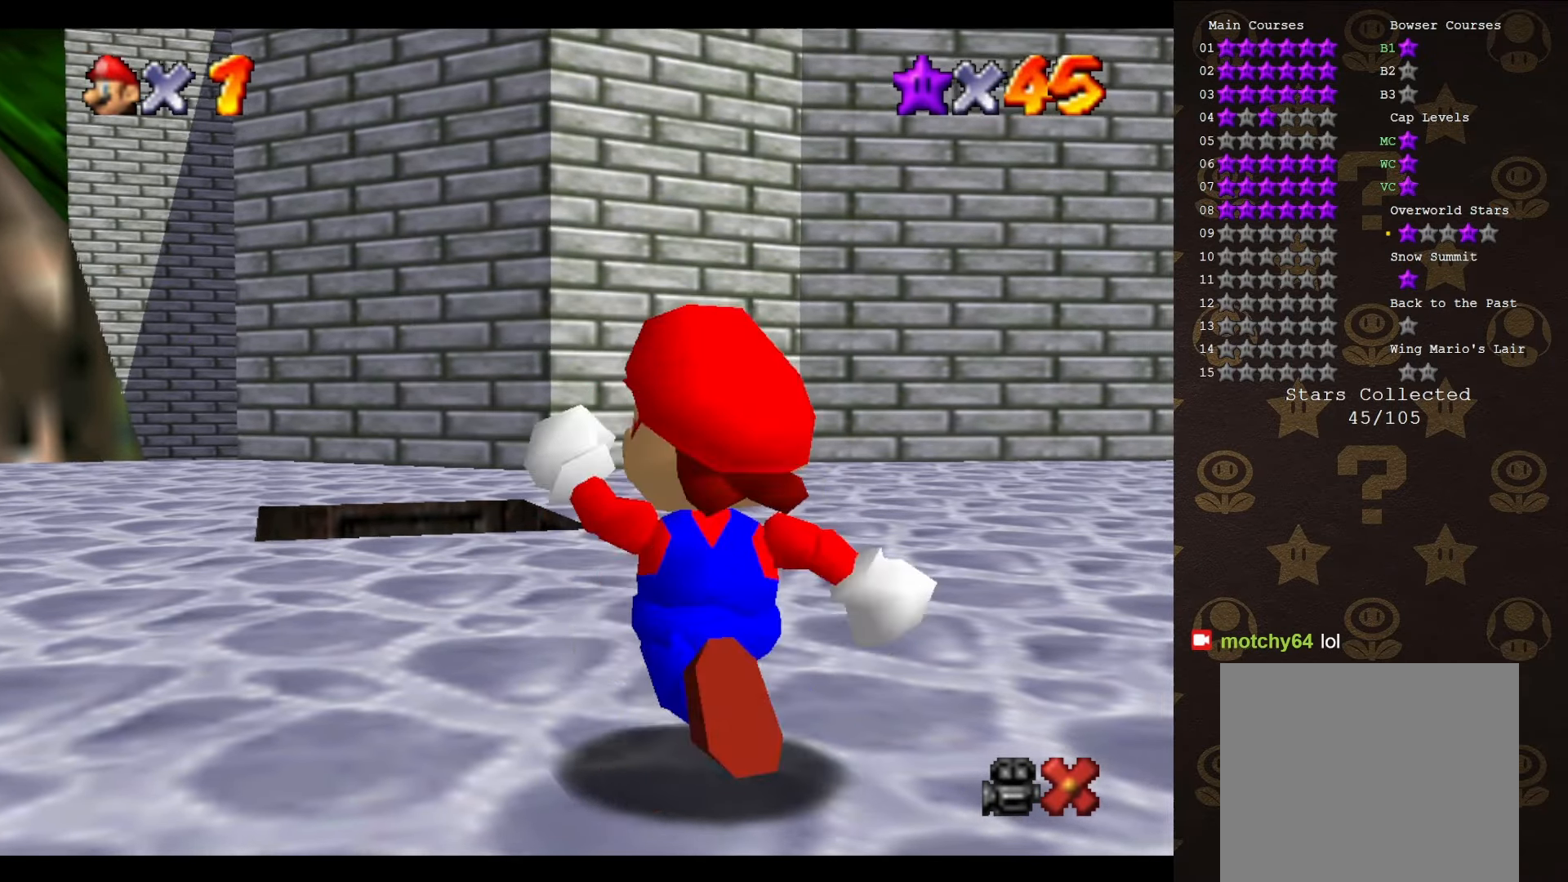
{"buttons": [], "left_stick": "up-left", "events": [[283, "A", "down"], [467, "A", "up"]]}
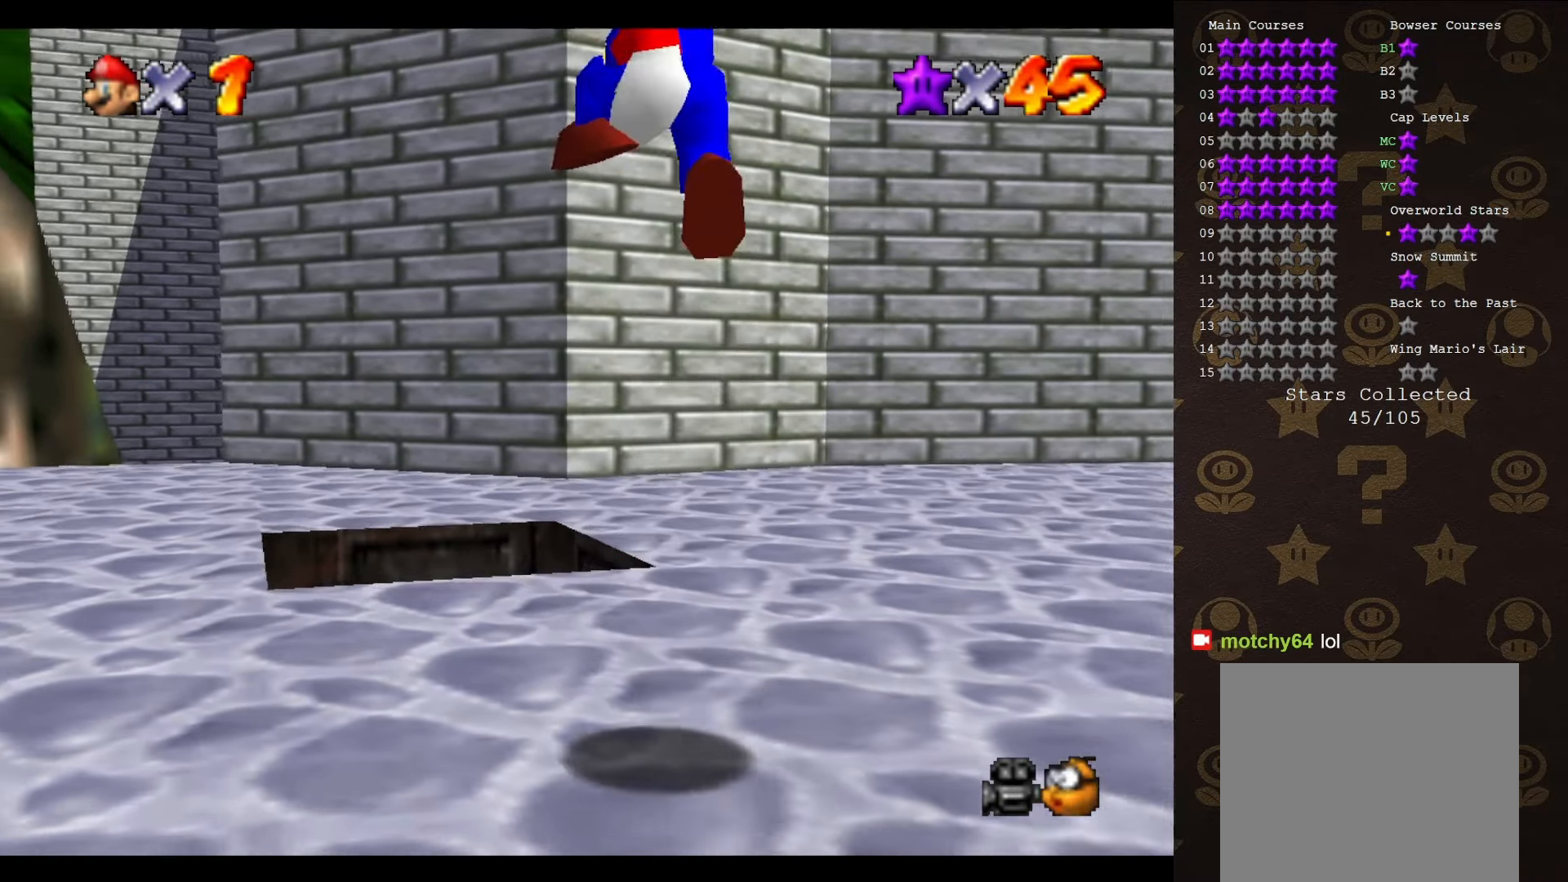
{"buttons": [], "left_stick": "center", "events": [[283, "B", "down"], [400, "B", "up"], [500, "left_stick", "center"]]}
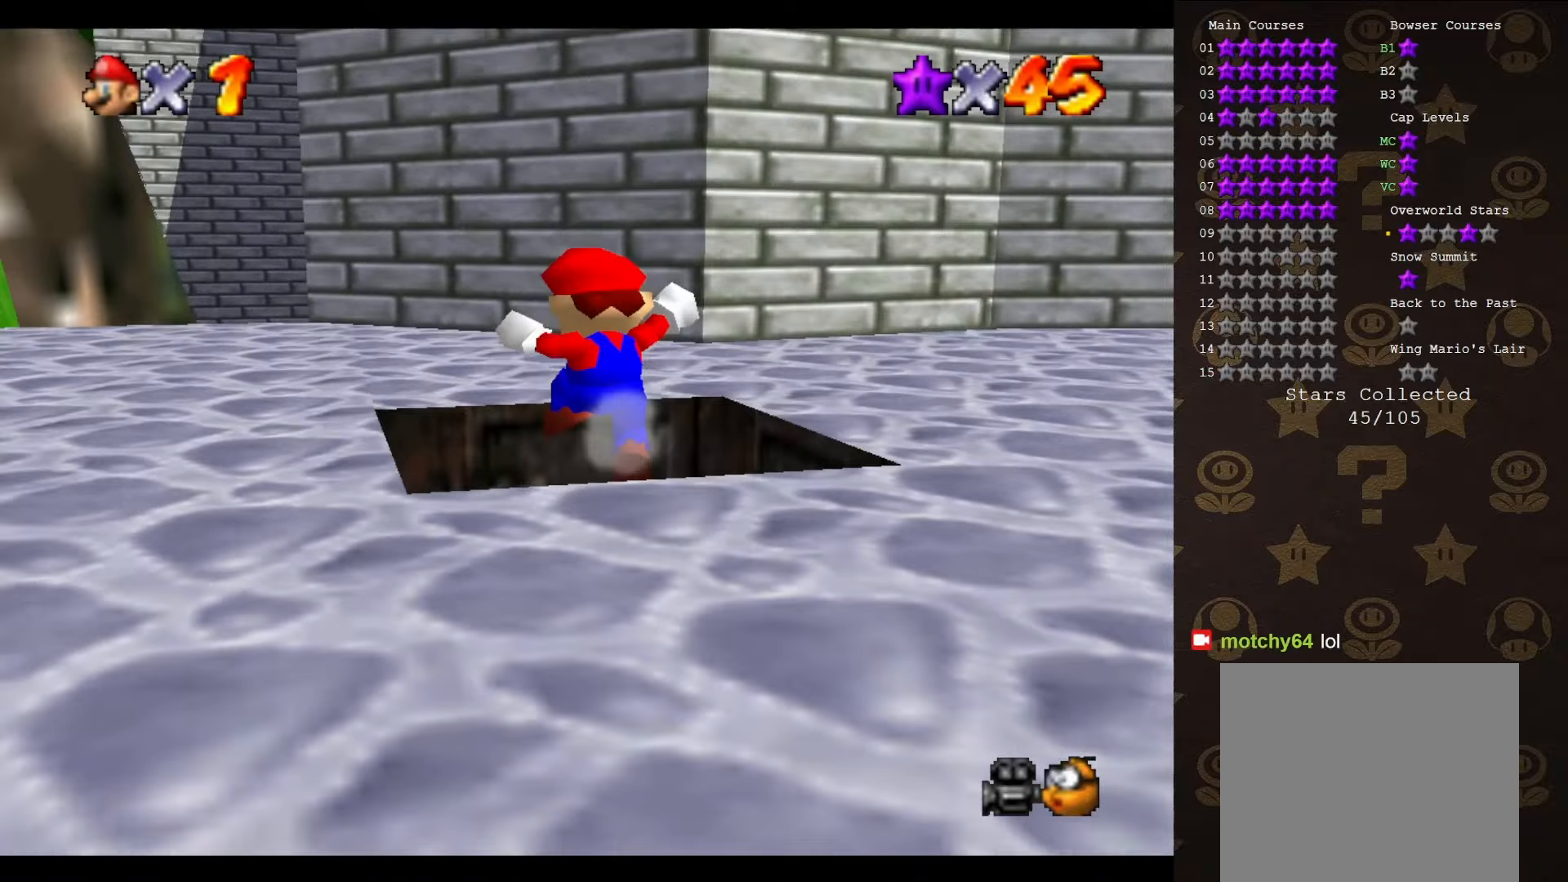
{"buttons": [], "left_stick": "center", "events": []}
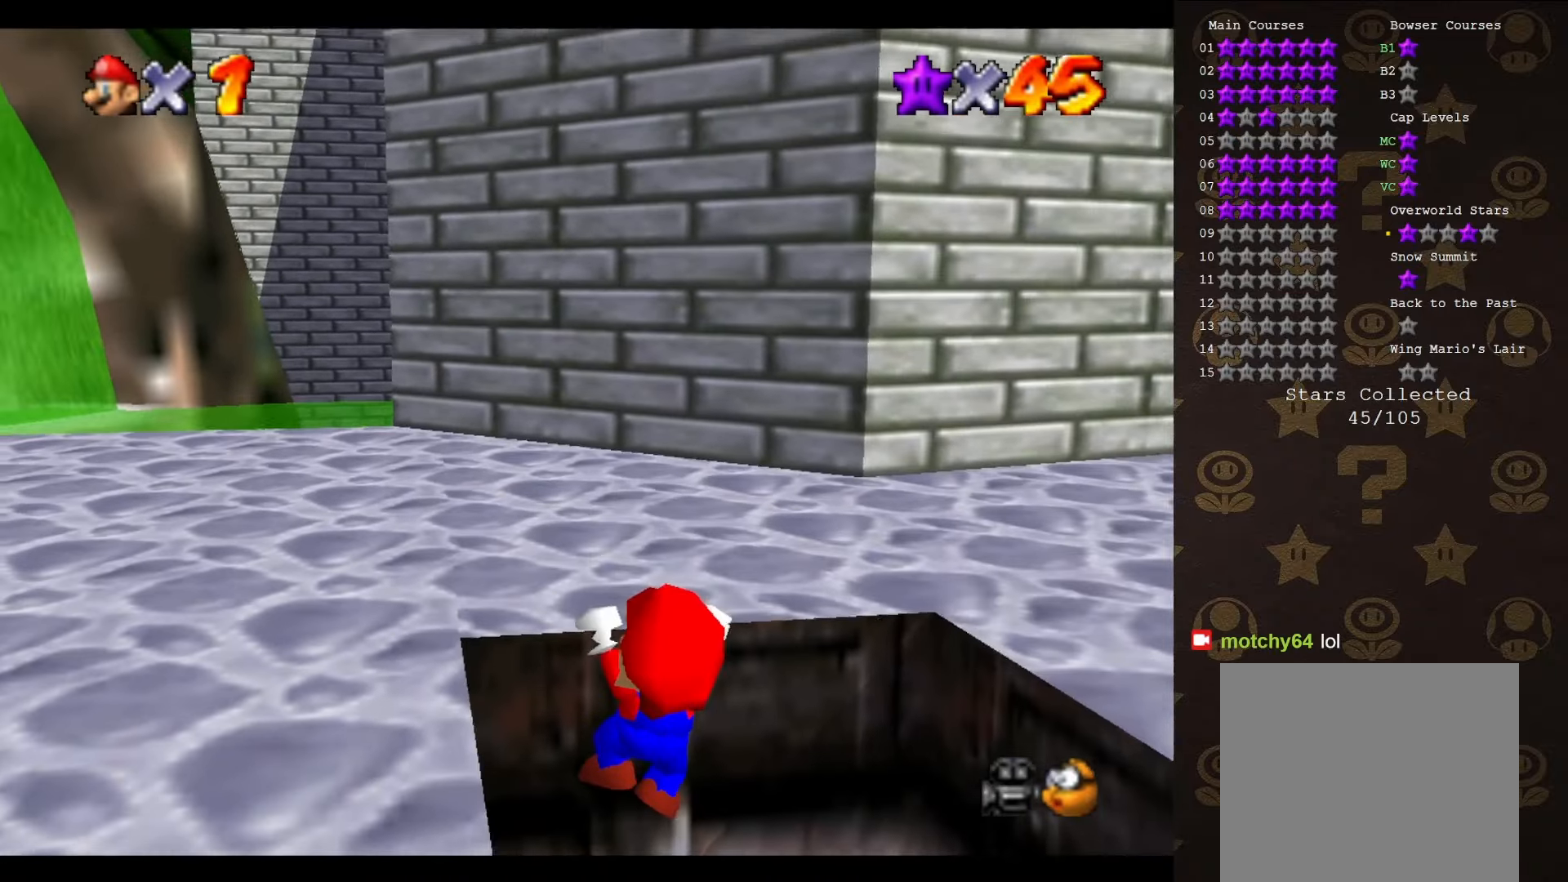
{"buttons": [], "left_stick": "down", "events": [[416, "left_stick", "down"]]}
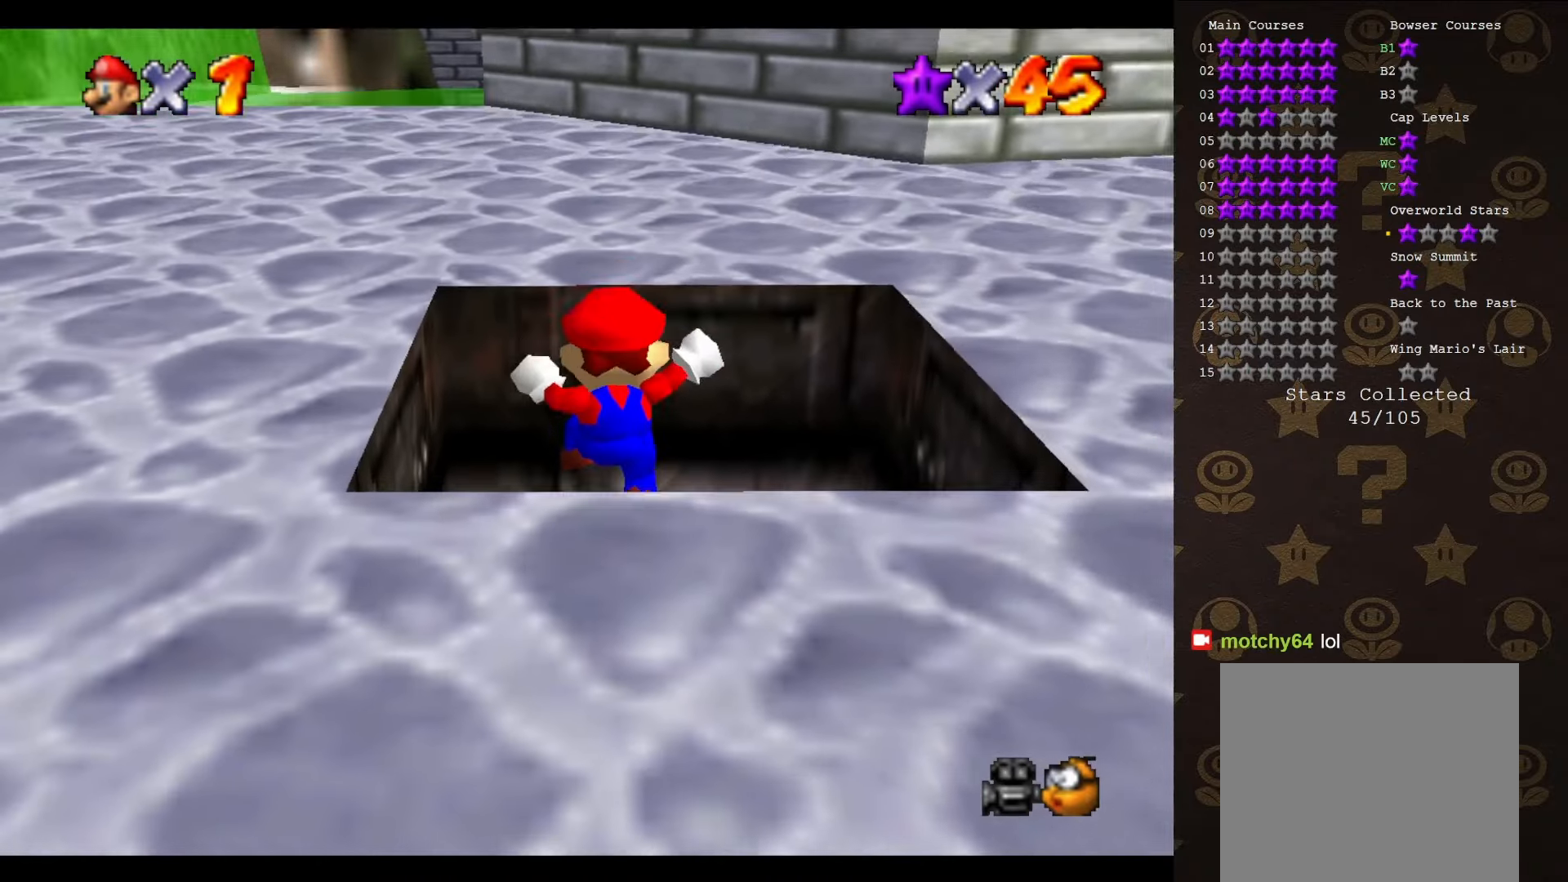
{"buttons": [], "left_stick": "center", "events": [[233, "left_stick", "center"]]}
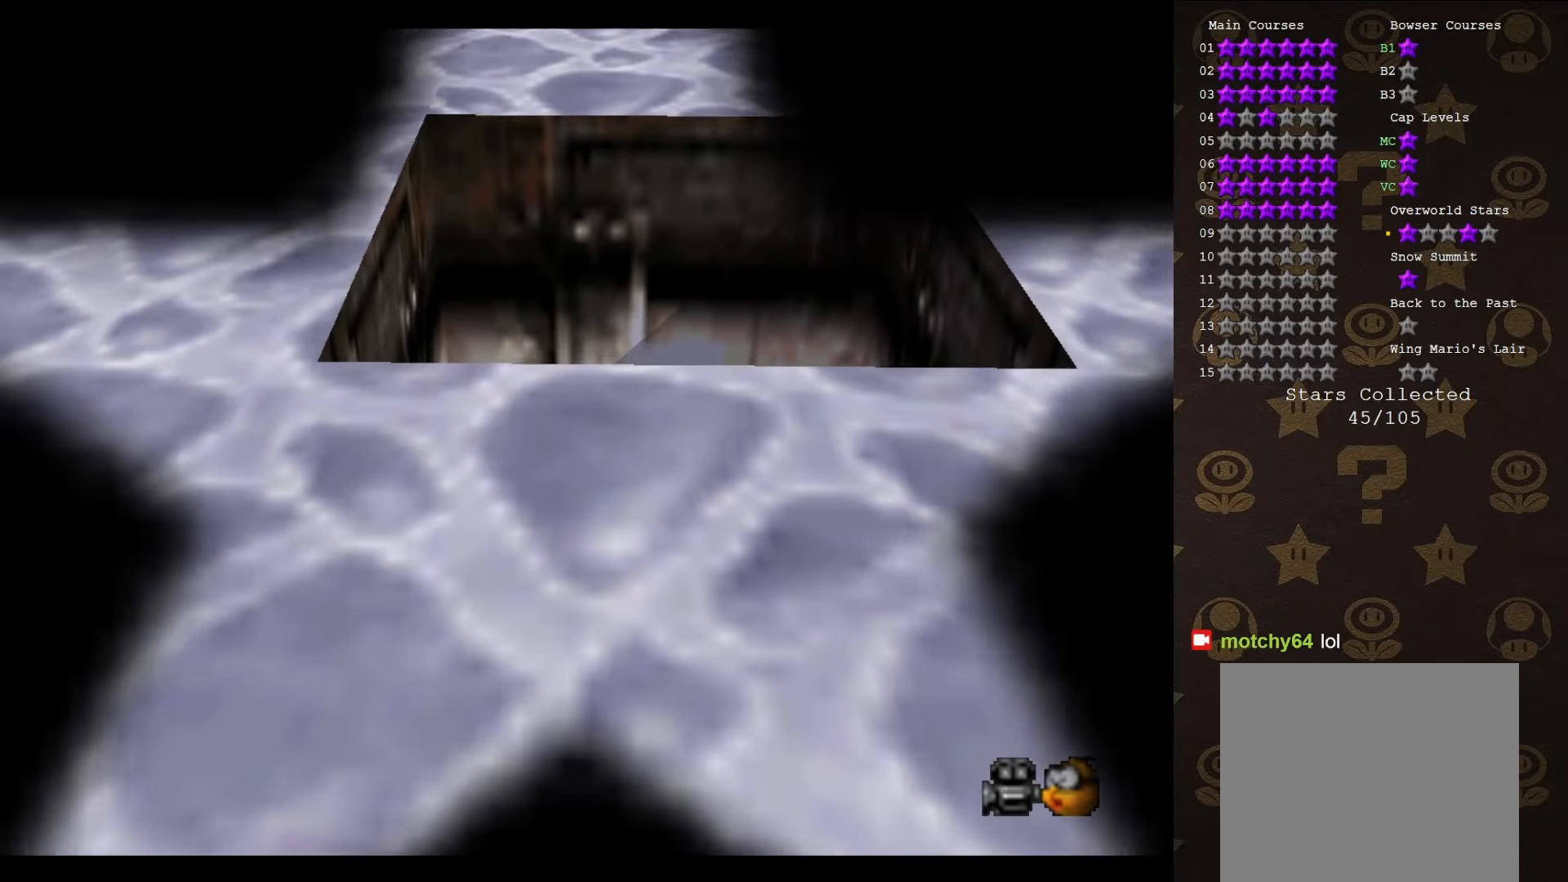
{"buttons": [], "left_stick": "center", "events": []}
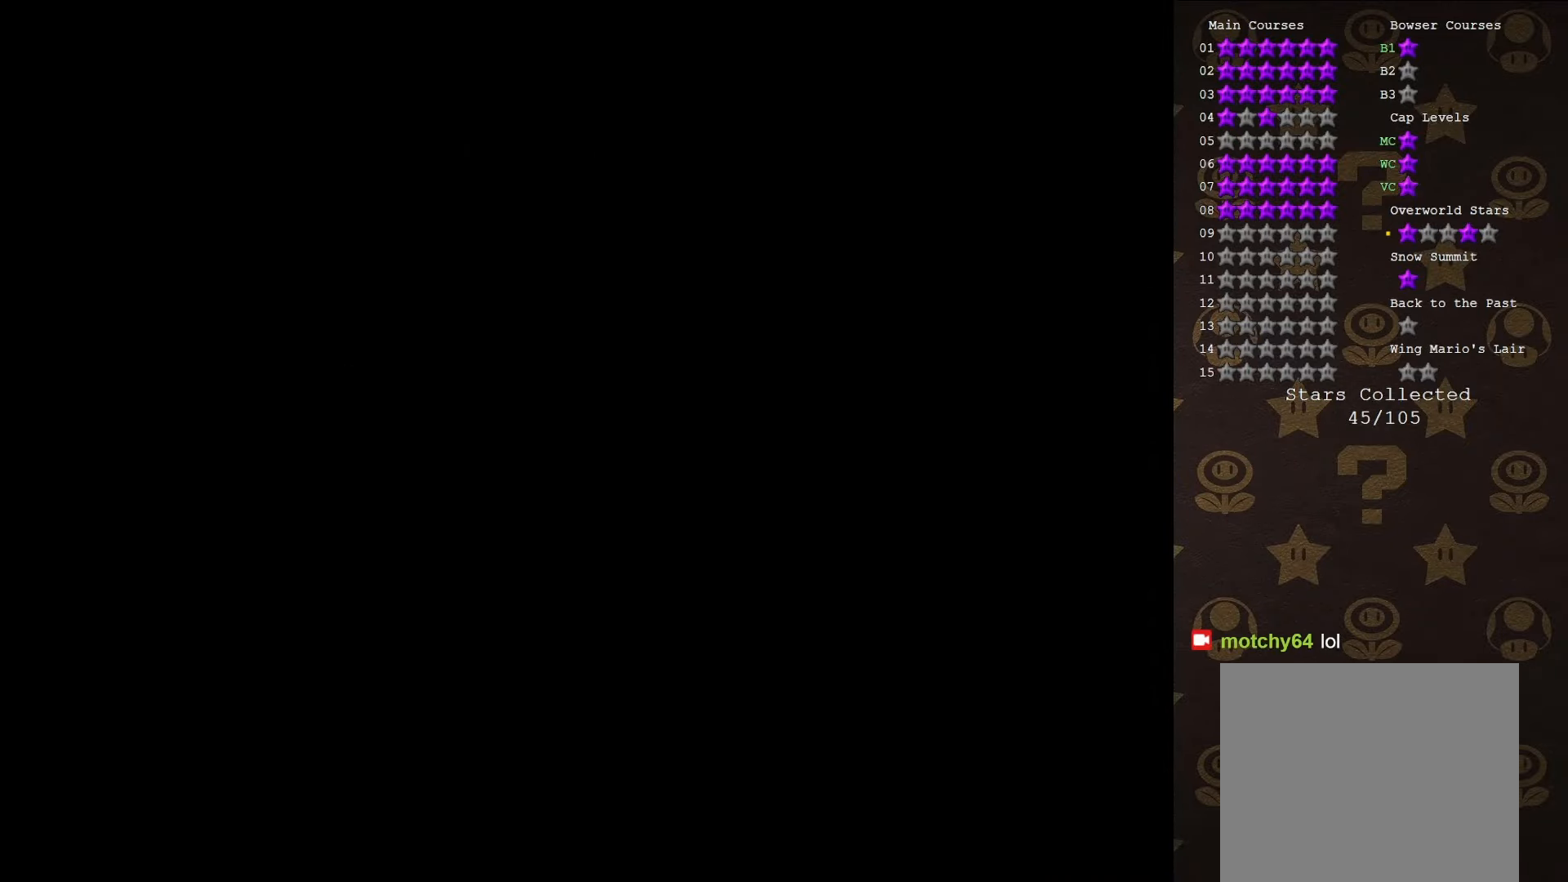
{"buttons": [], "left_stick": "center", "events": []}
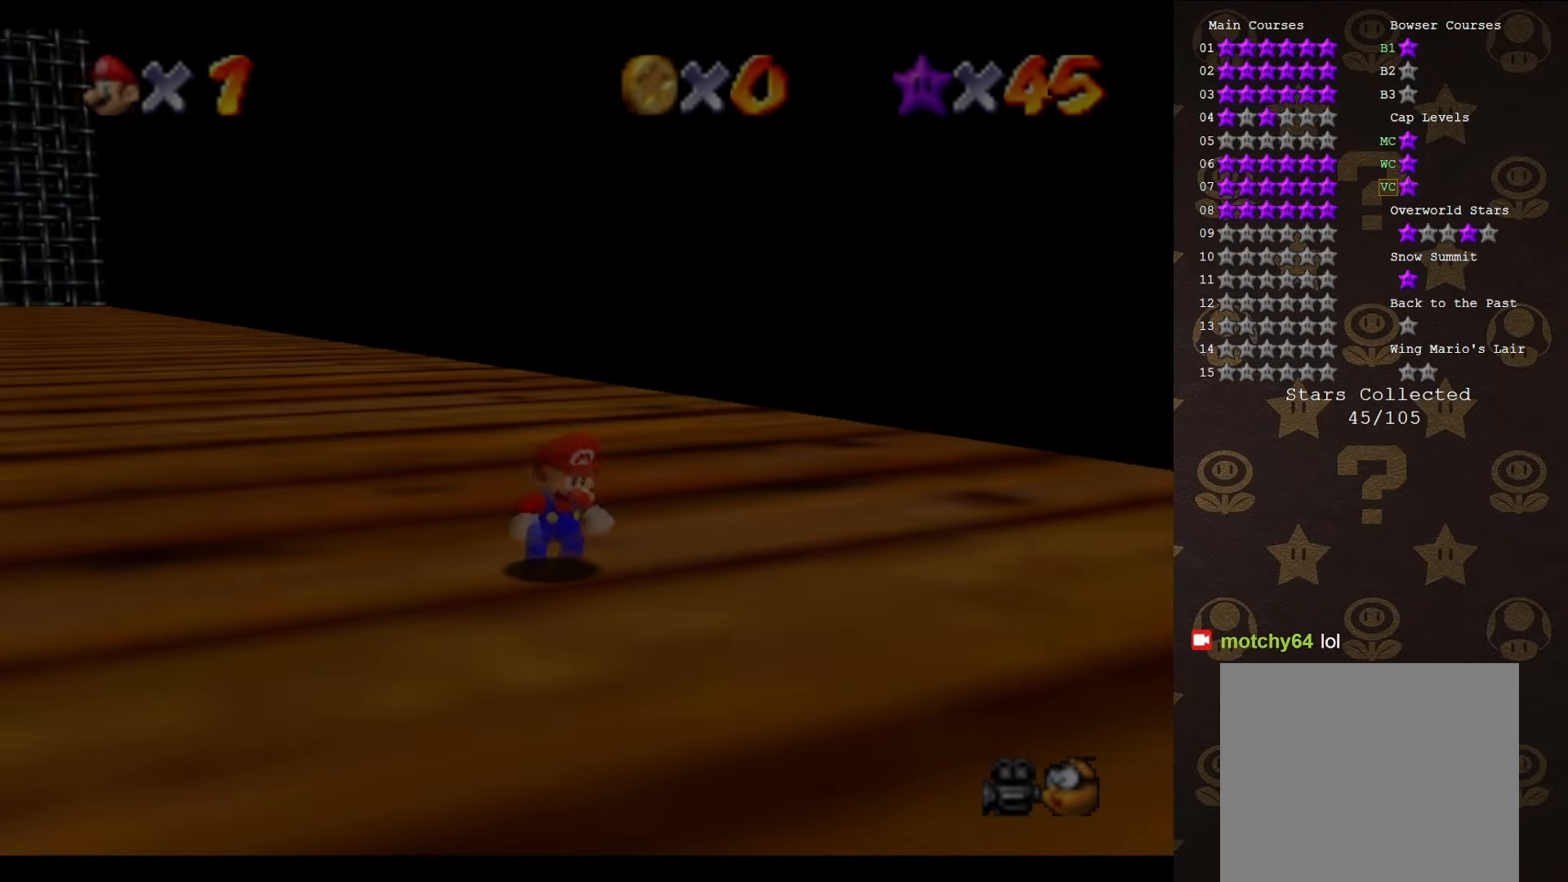
{"buttons": [], "left_stick": "center", "events": []}
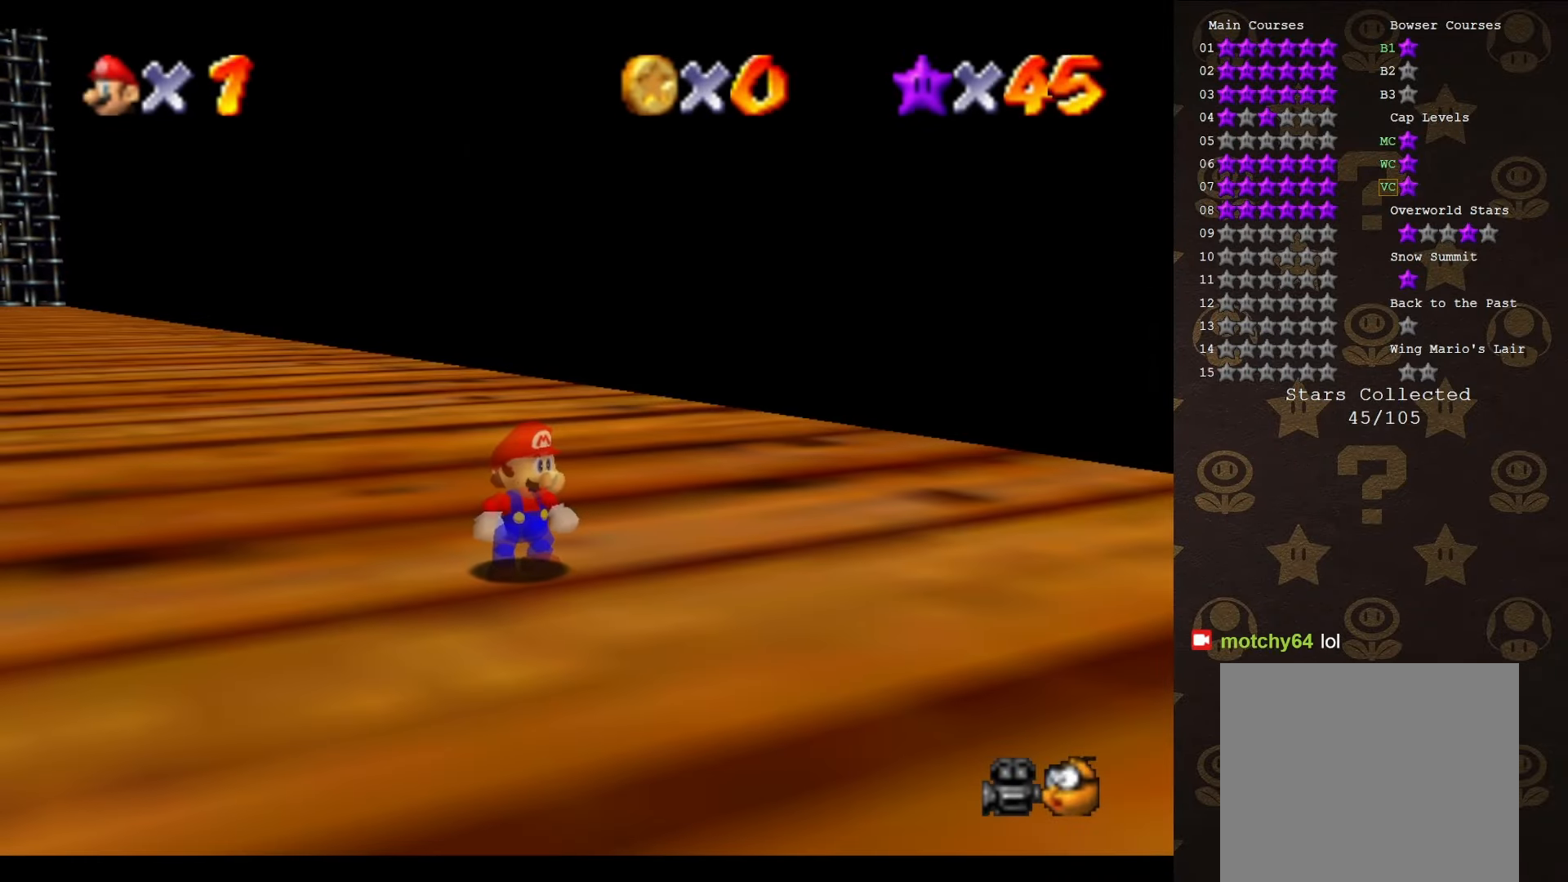
{"buttons": [], "left_stick": "down", "events": [[216, "START", "down"], [333, "START", "up"], [433, "left_stick", "down"]]}
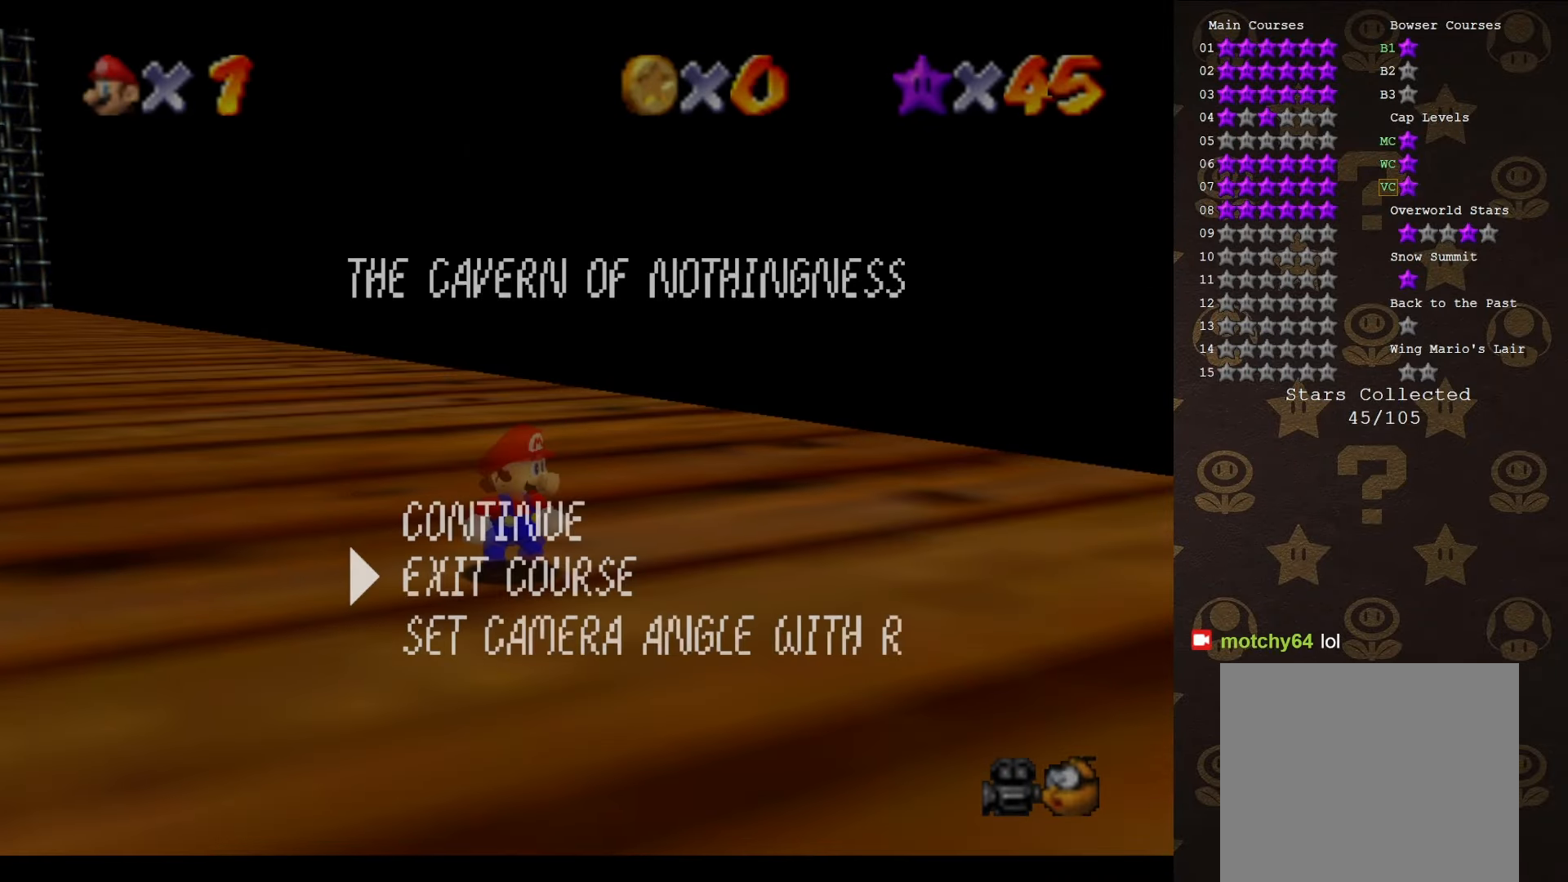
{"buttons": [], "left_stick": "center", "events": [[66, "A", "down"], [100, "left_stick", "center"], [133, "A", "up"]]}
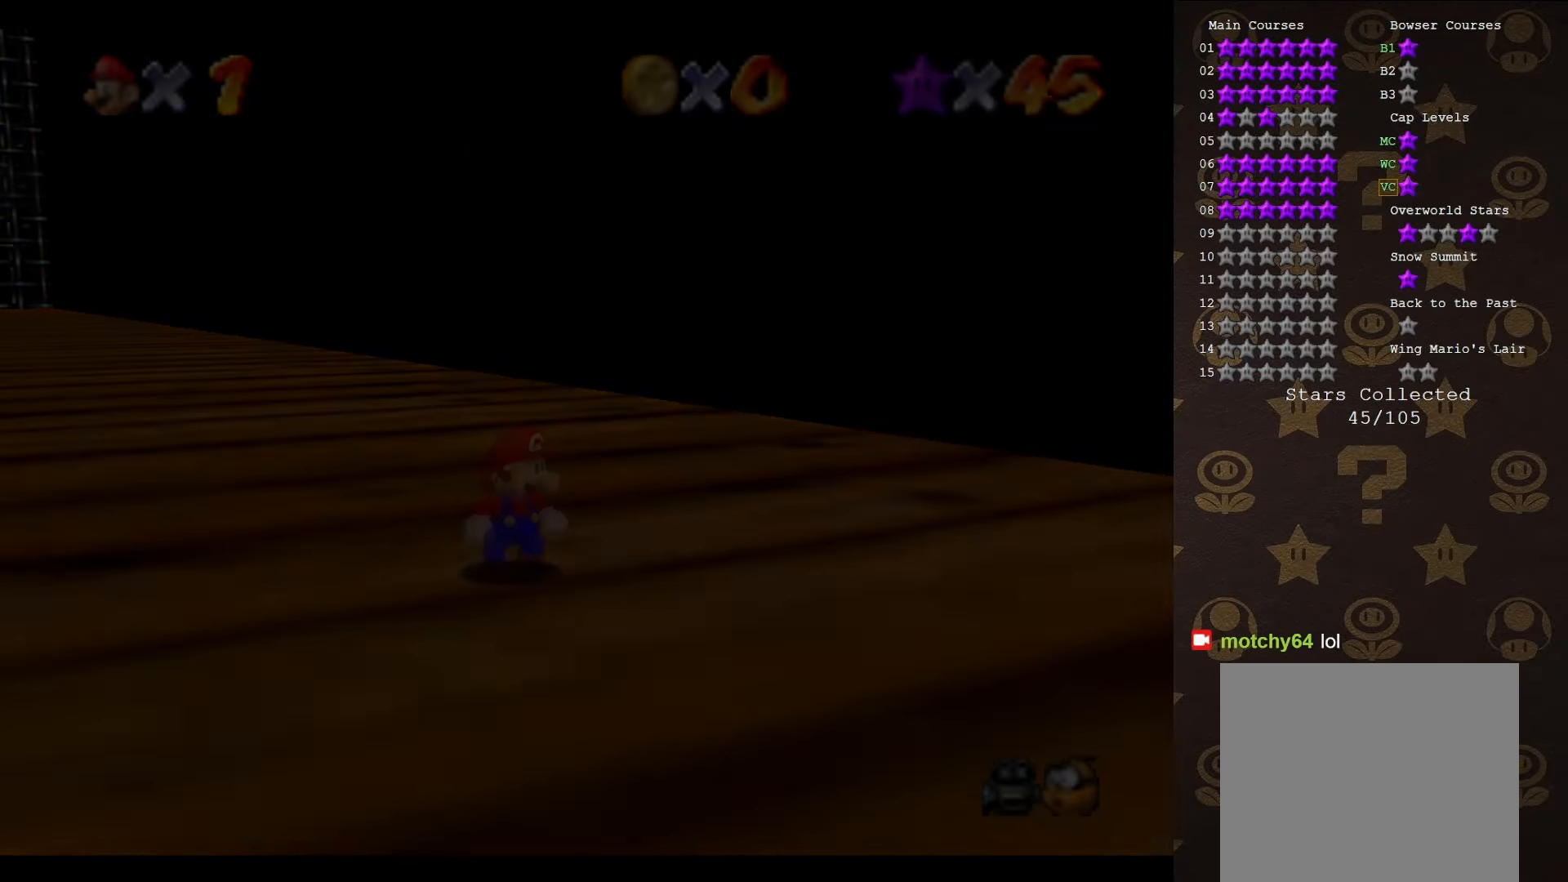
{"buttons": [], "left_stick": "center", "events": []}
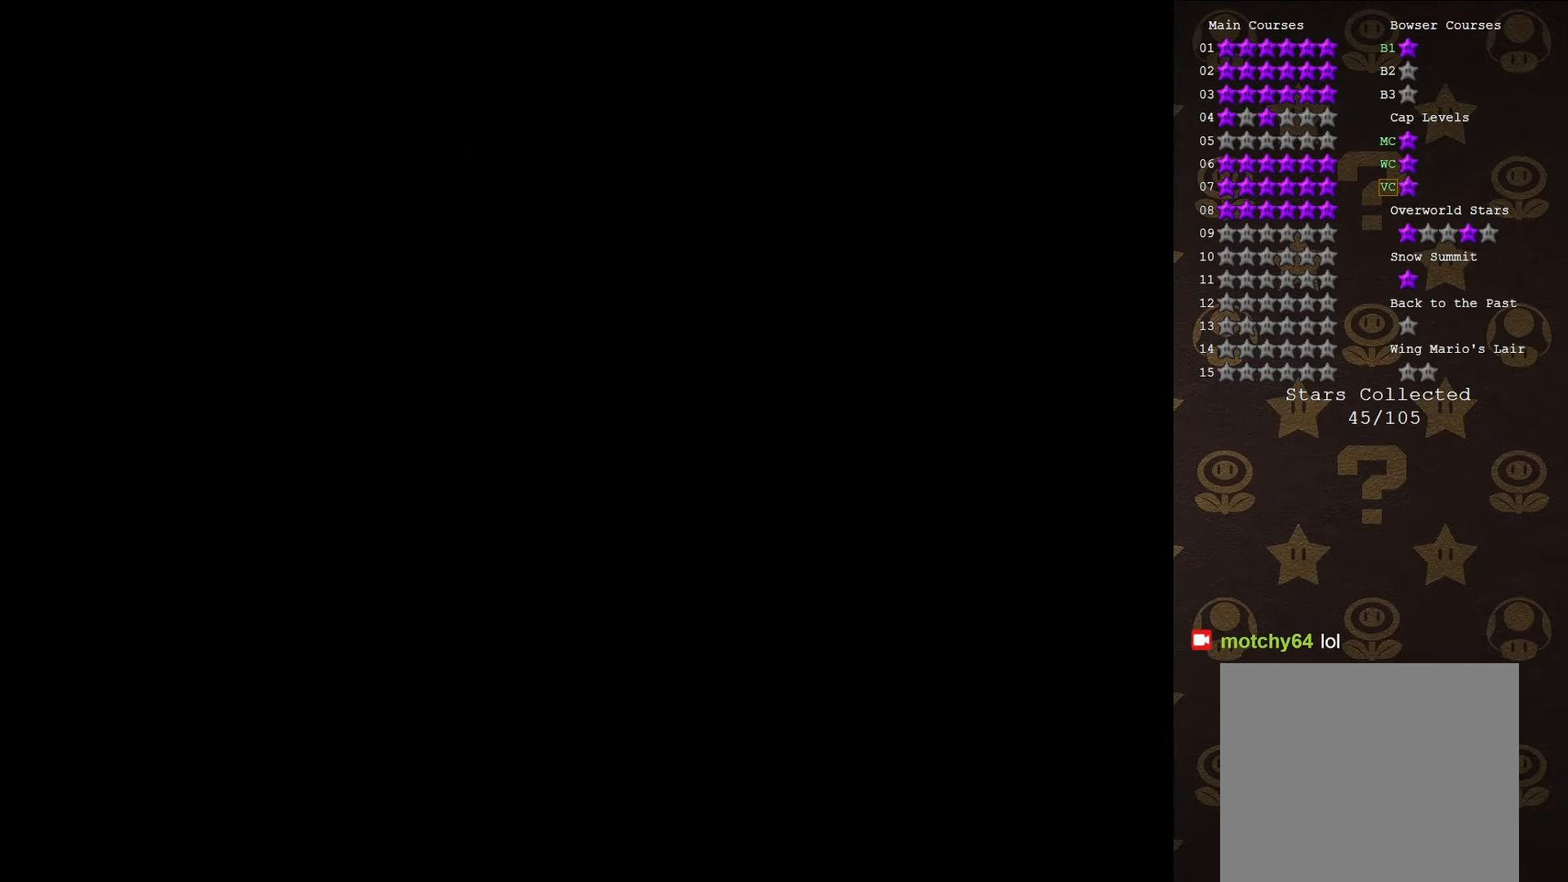
{"buttons": [], "left_stick": "center", "events": []}
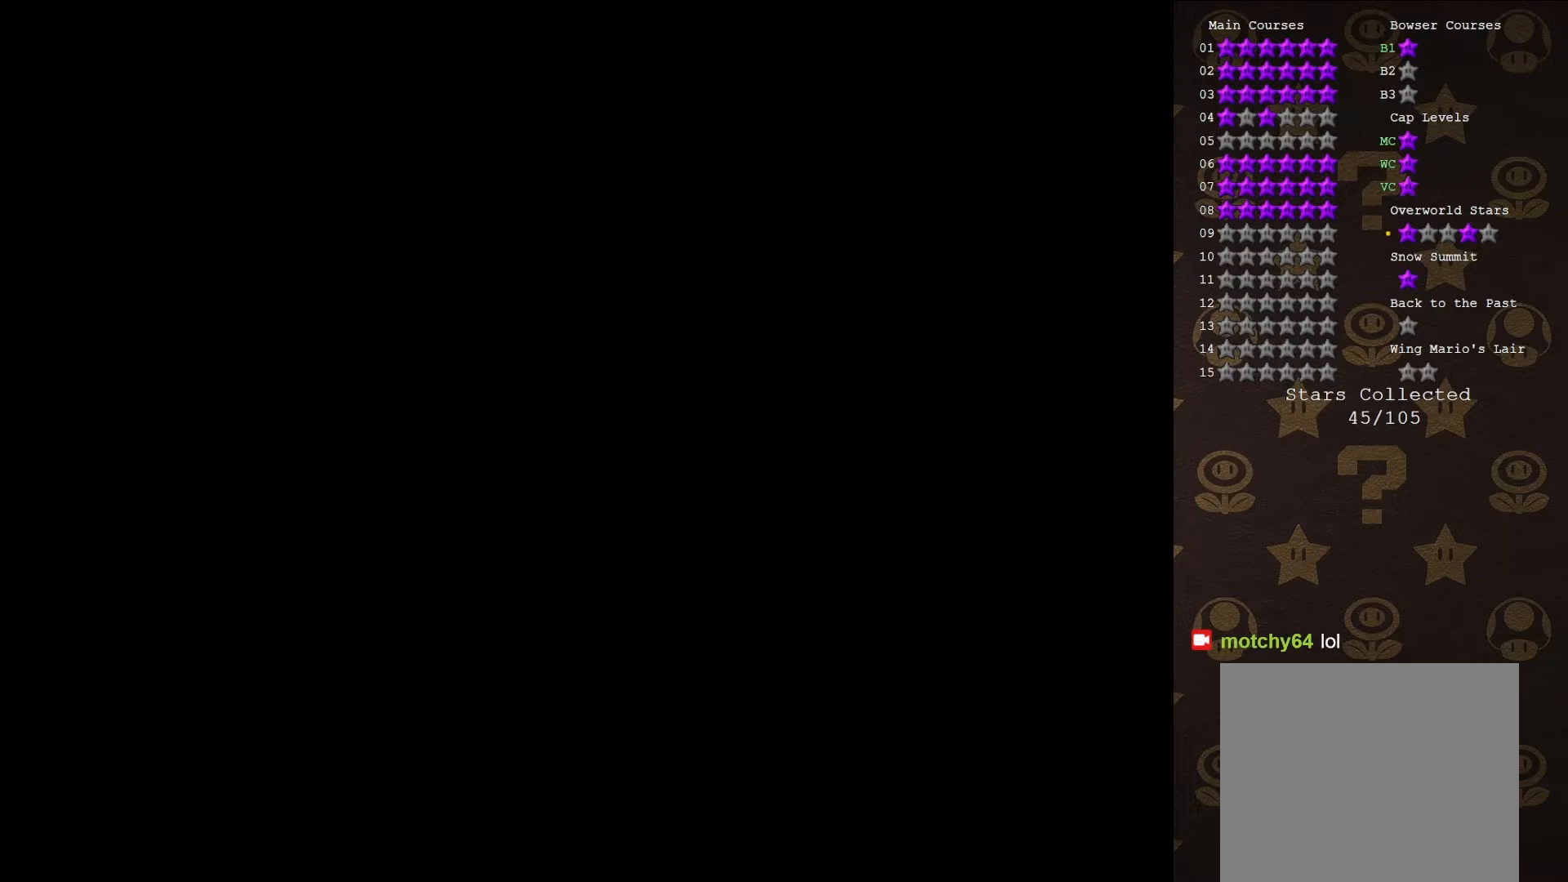
{"buttons": [], "left_stick": "center", "events": []}
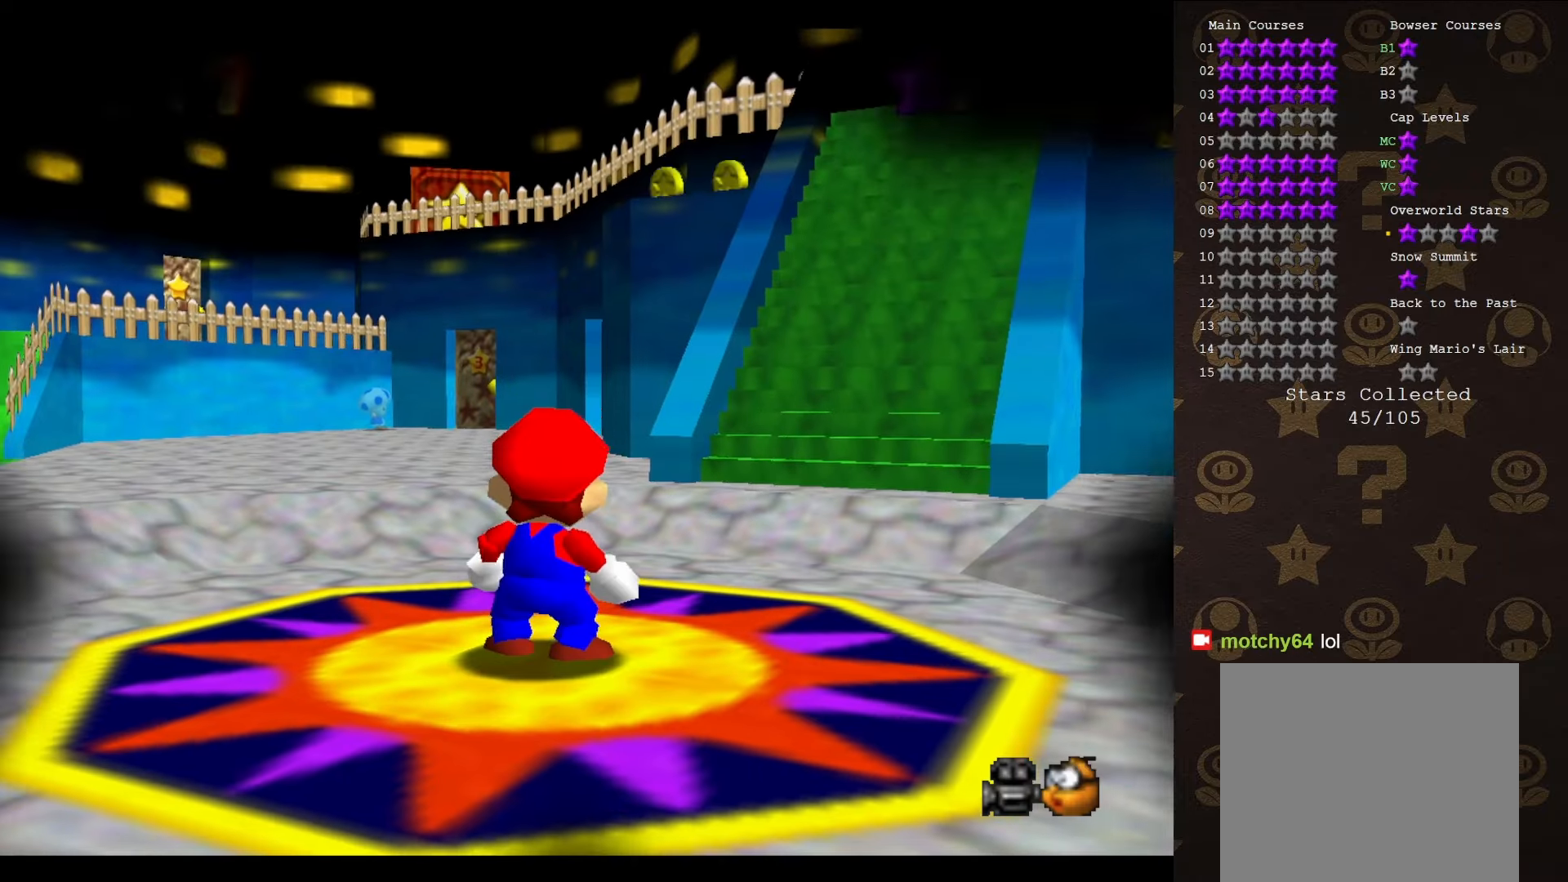
{"buttons": [], "left_stick": "up-right", "events": [[200, "left_stick", "up-right"]]}
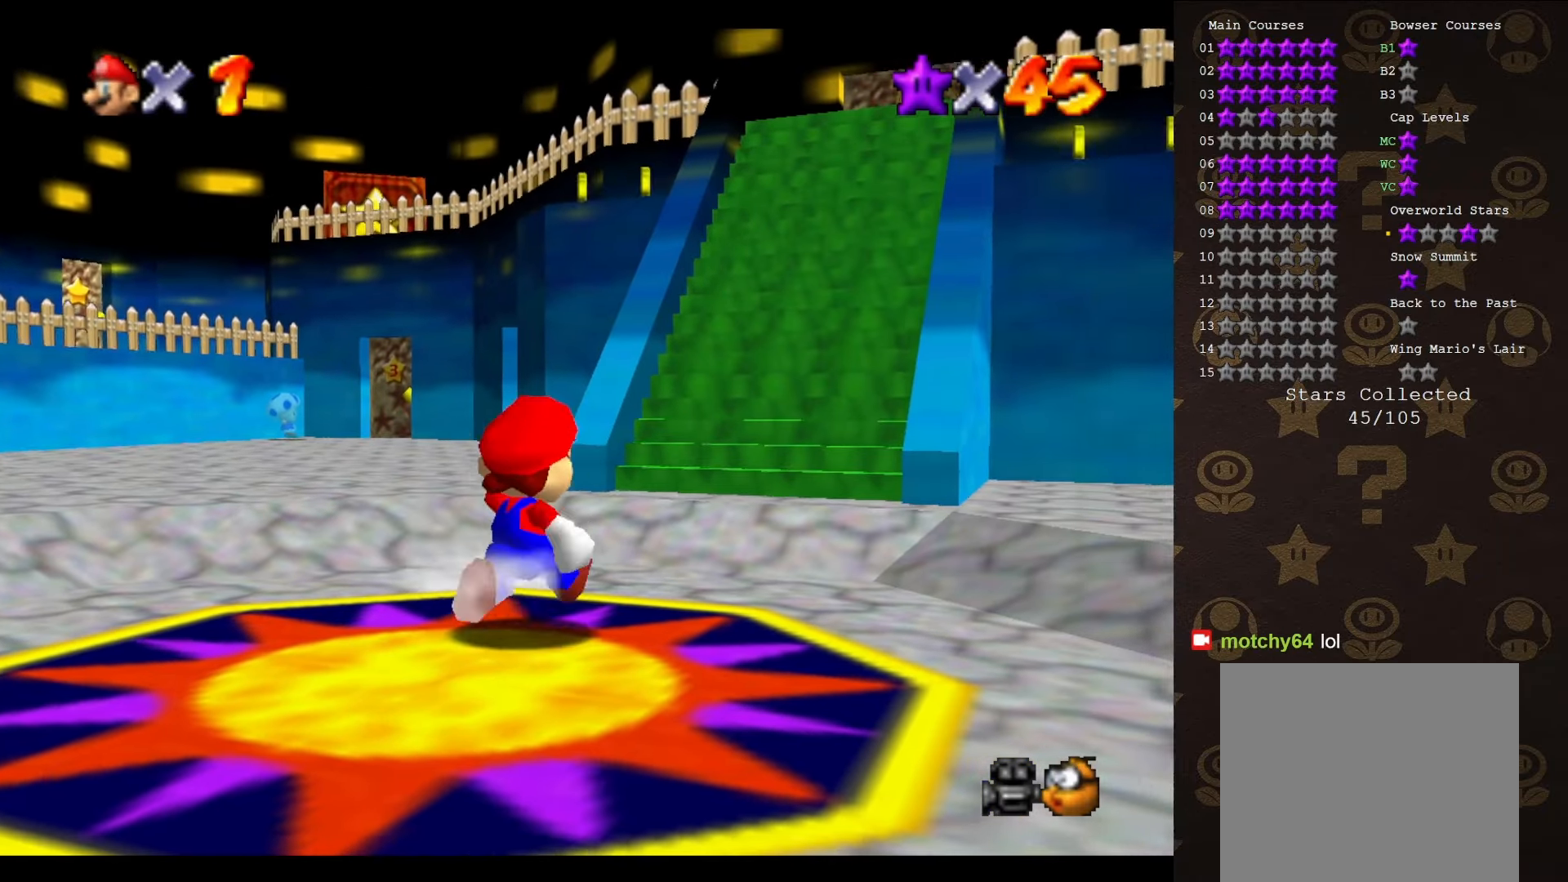
{"buttons": ["A"], "left_stick": "up-right", "events": [[267, "A", "down"]]}
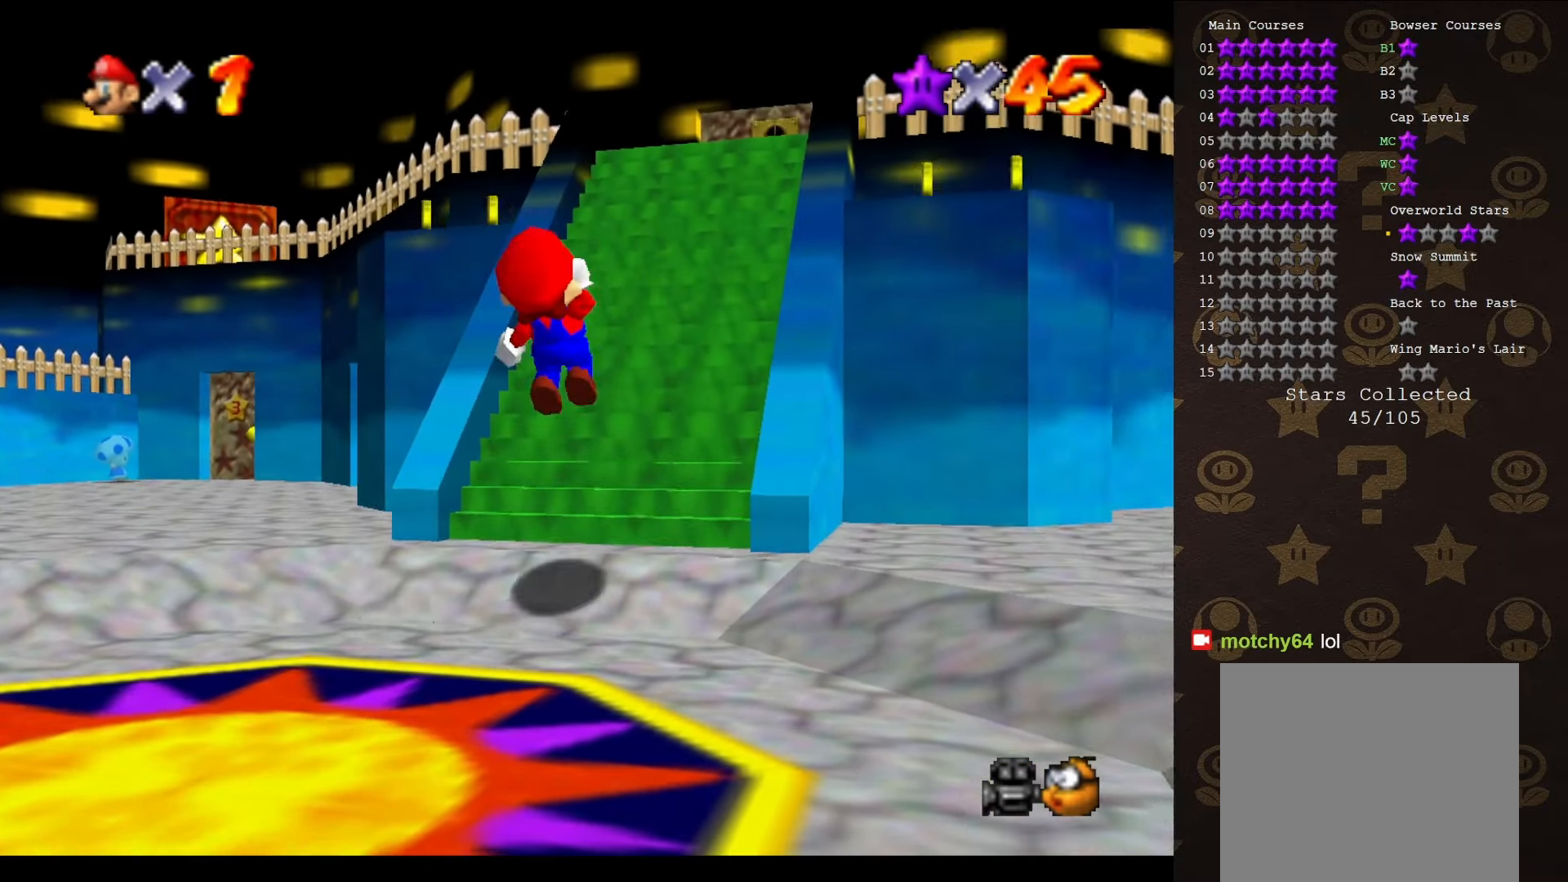
{"buttons": [], "left_stick": "up", "events": [[300, "A", "up"], [483, "left_stick", "up"]]}
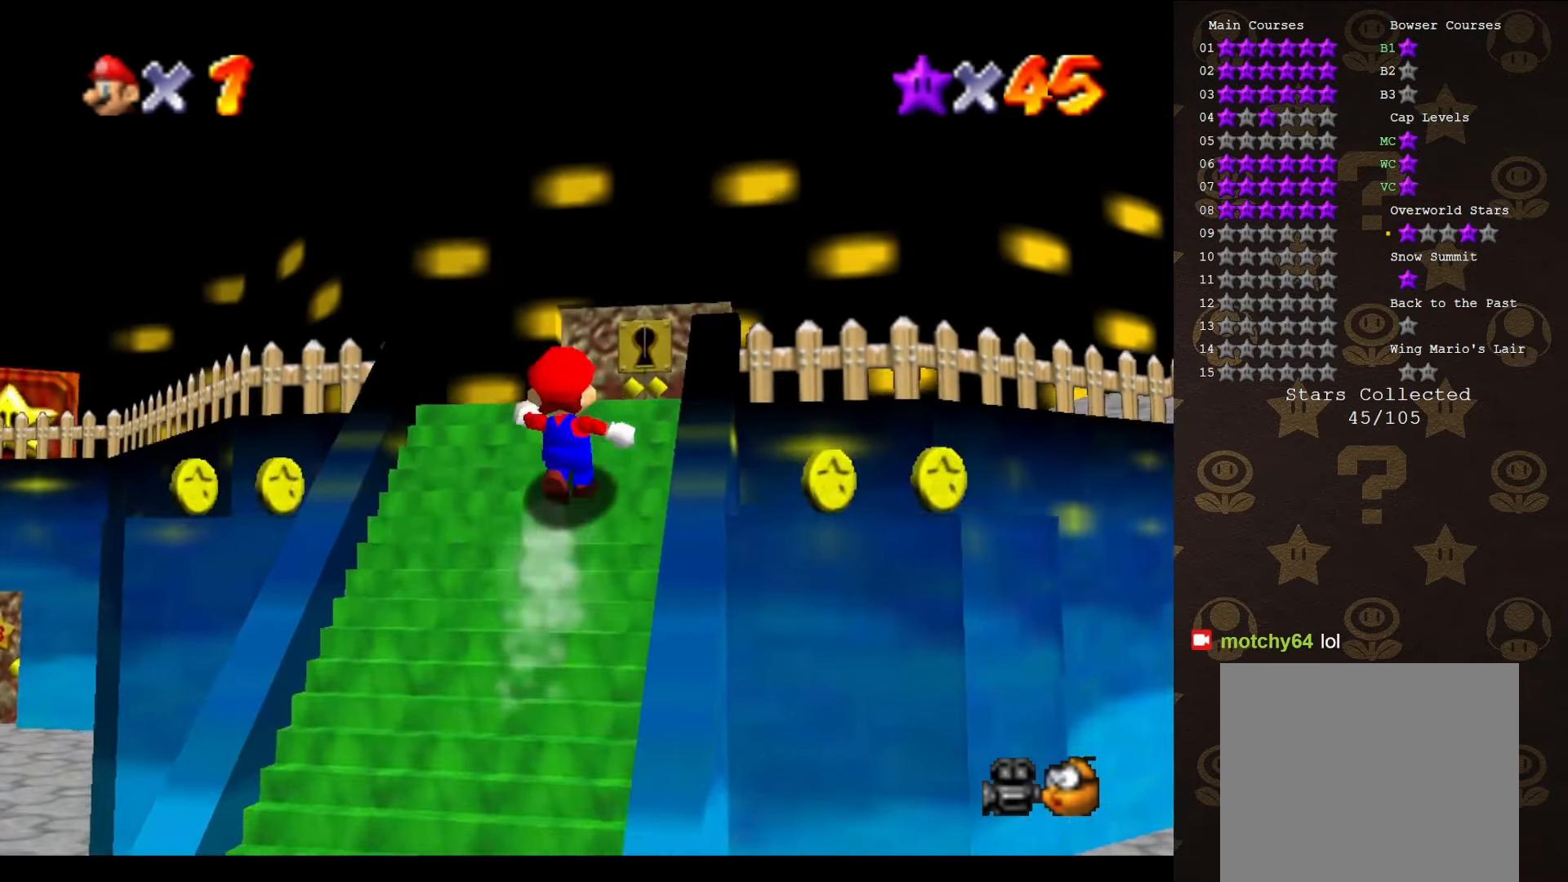
{"buttons": [], "left_stick": "up", "events": [[250, "A", "down"], [317, "A", "up"]]}
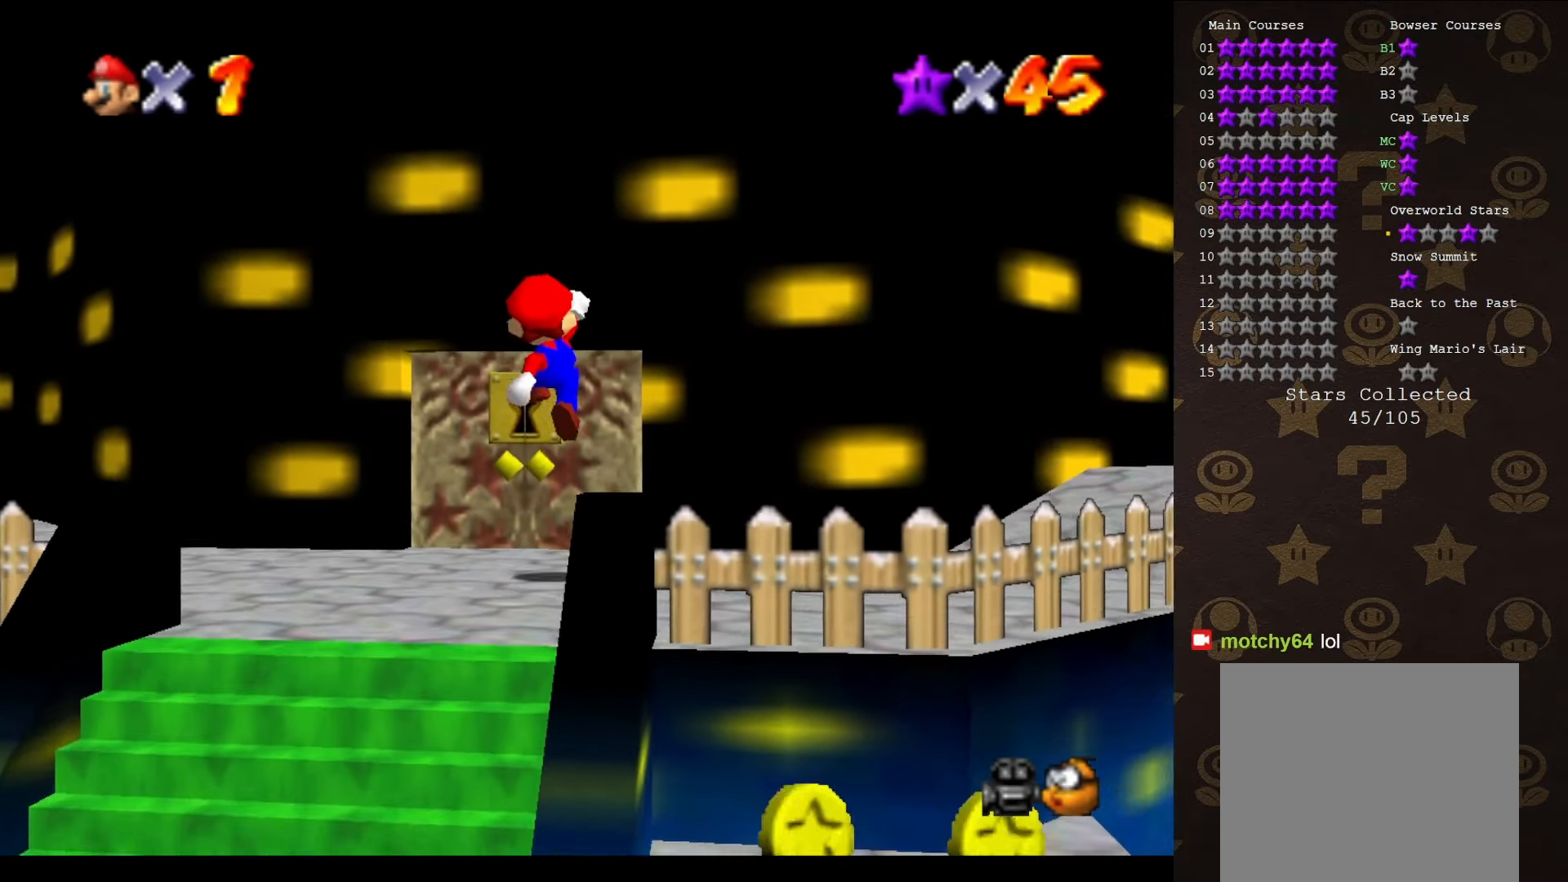
{"buttons": [], "left_stick": "up", "events": []}
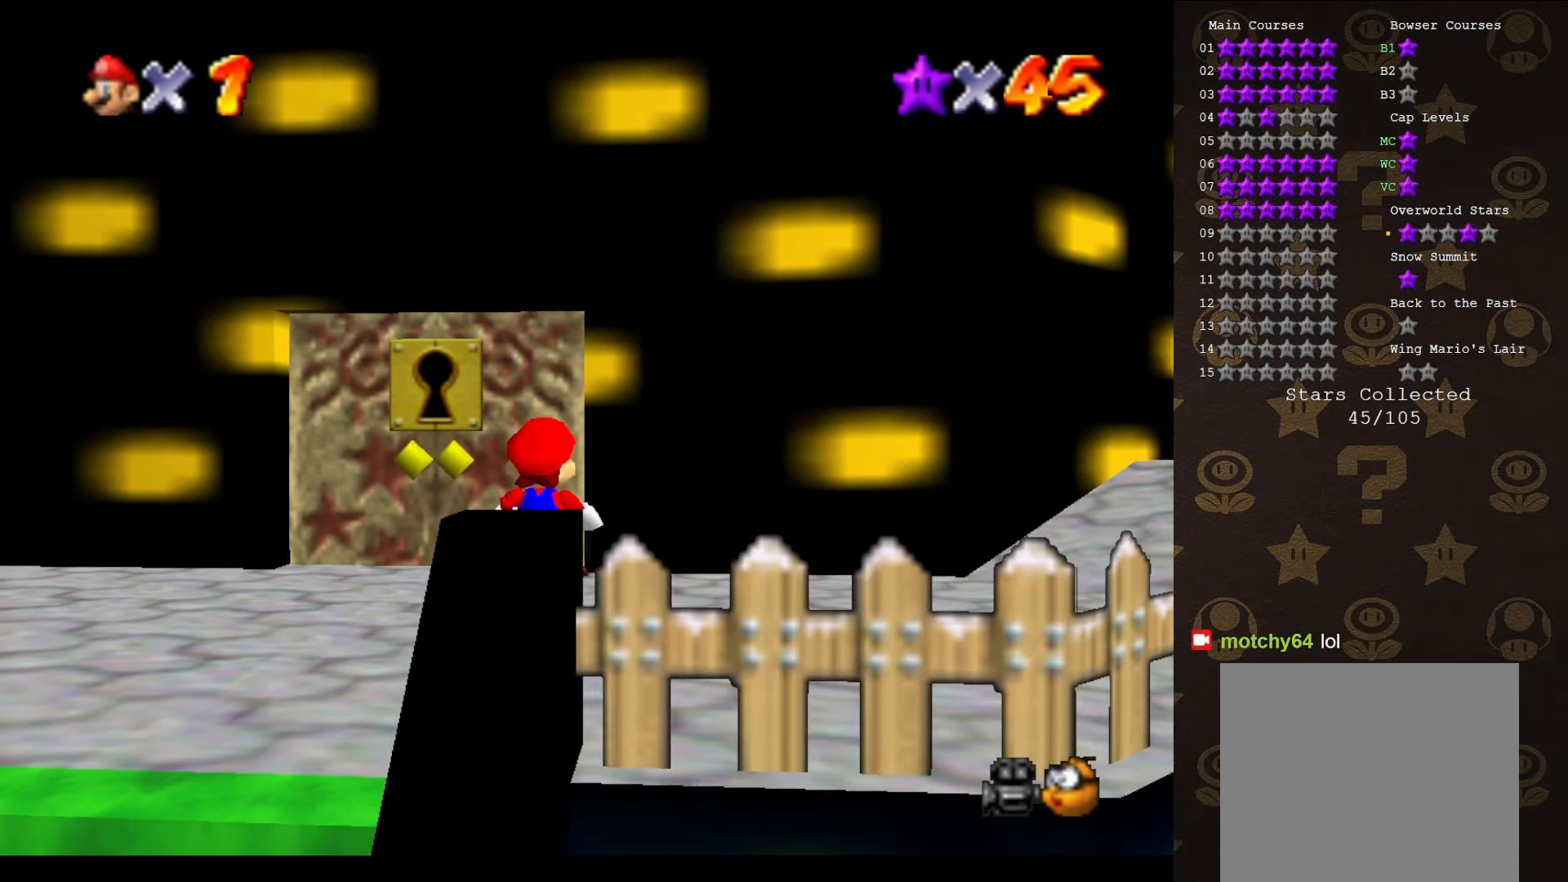
{"buttons": [], "left_stick": "center", "events": [[483, "left_stick", "center"]]}
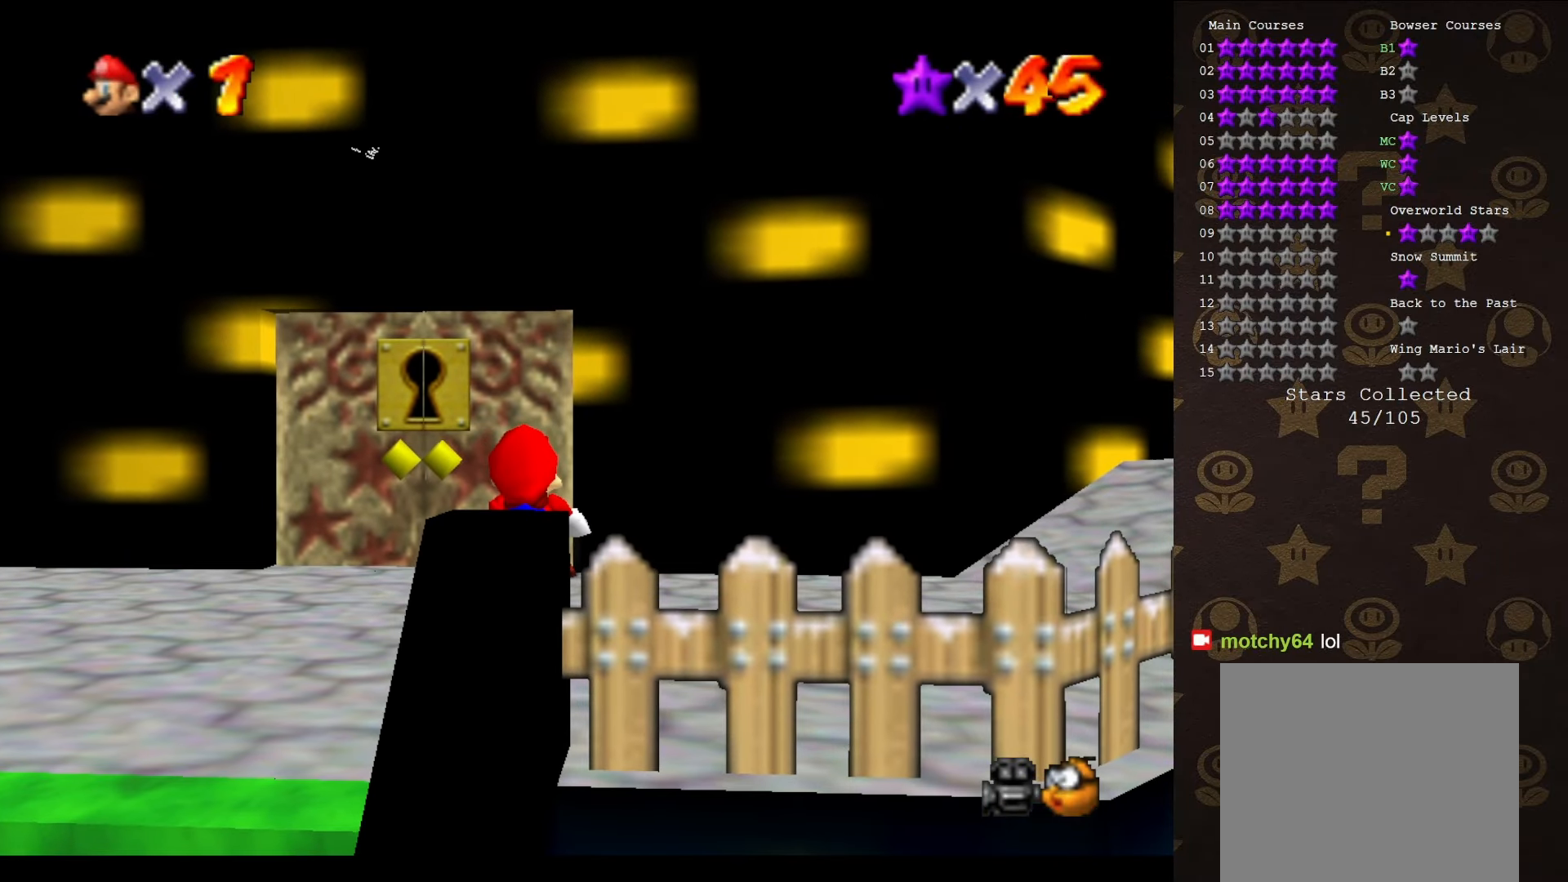
{"buttons": [], "left_stick": "center", "events": []}
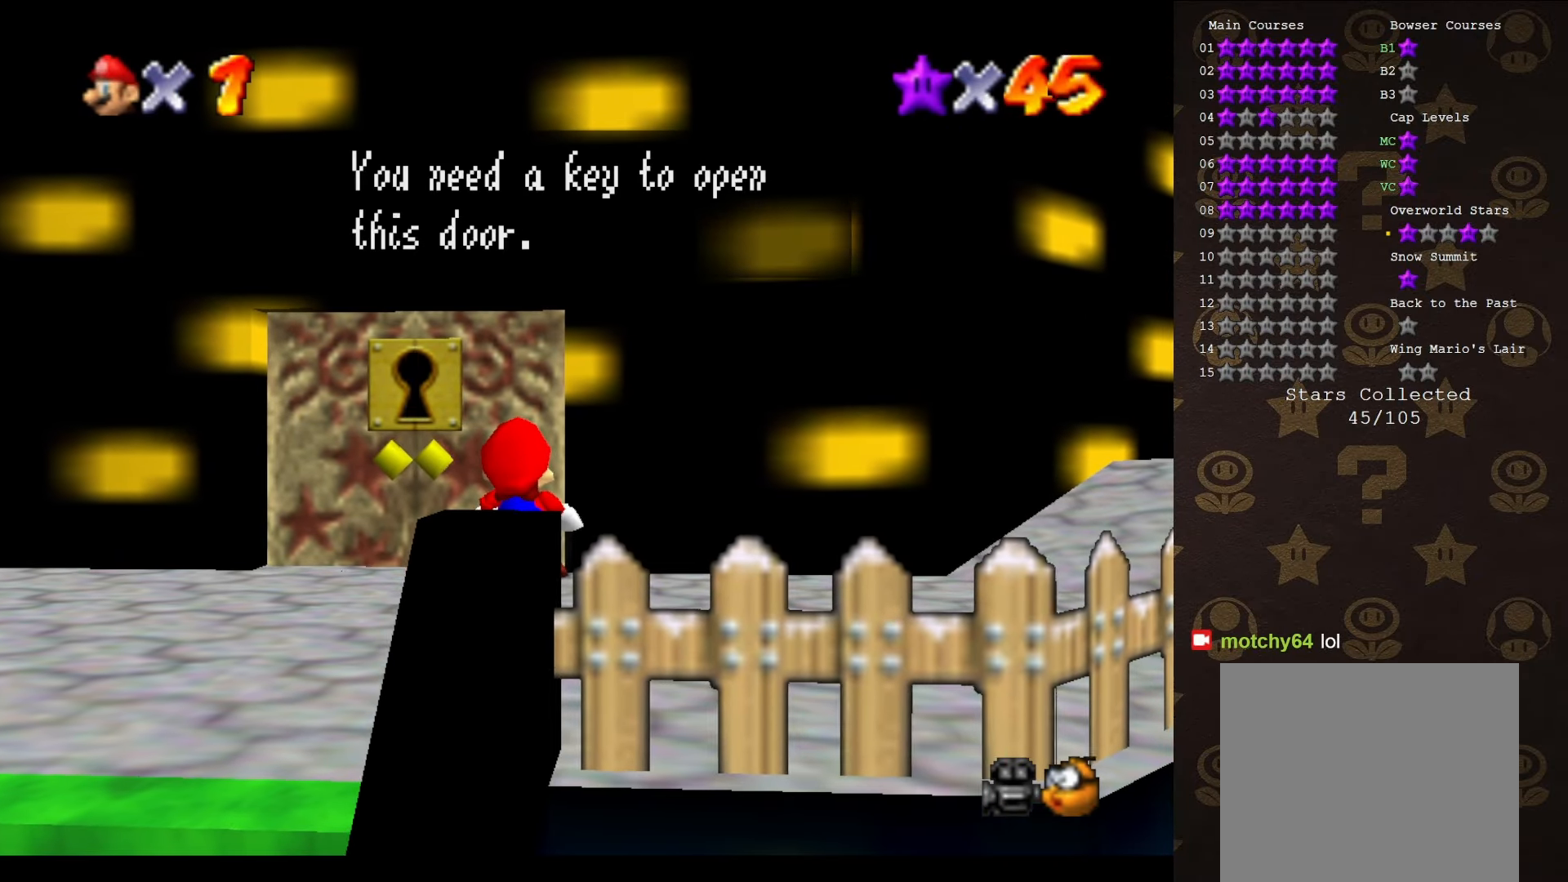
{"buttons": [], "left_stick": "center", "events": [[133, "A", "down"], [233, "A", "up"]]}
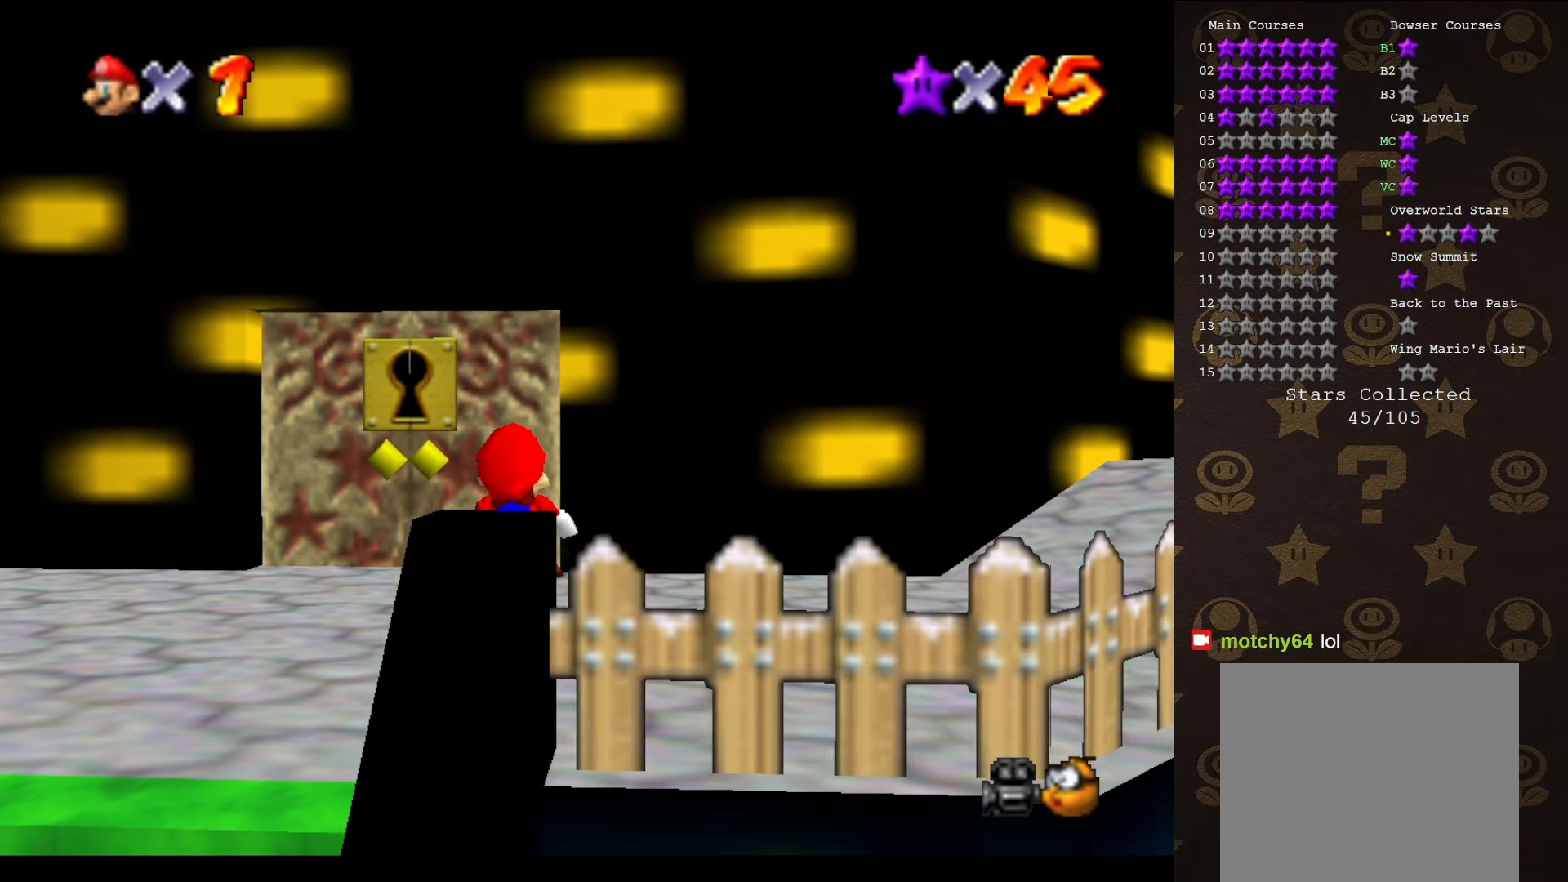
{"buttons": [], "left_stick": "down", "events": [[33, "C_DOWN", "down"], [100, "C_DOWN", "up"], [300, "left_stick", "down"]]}
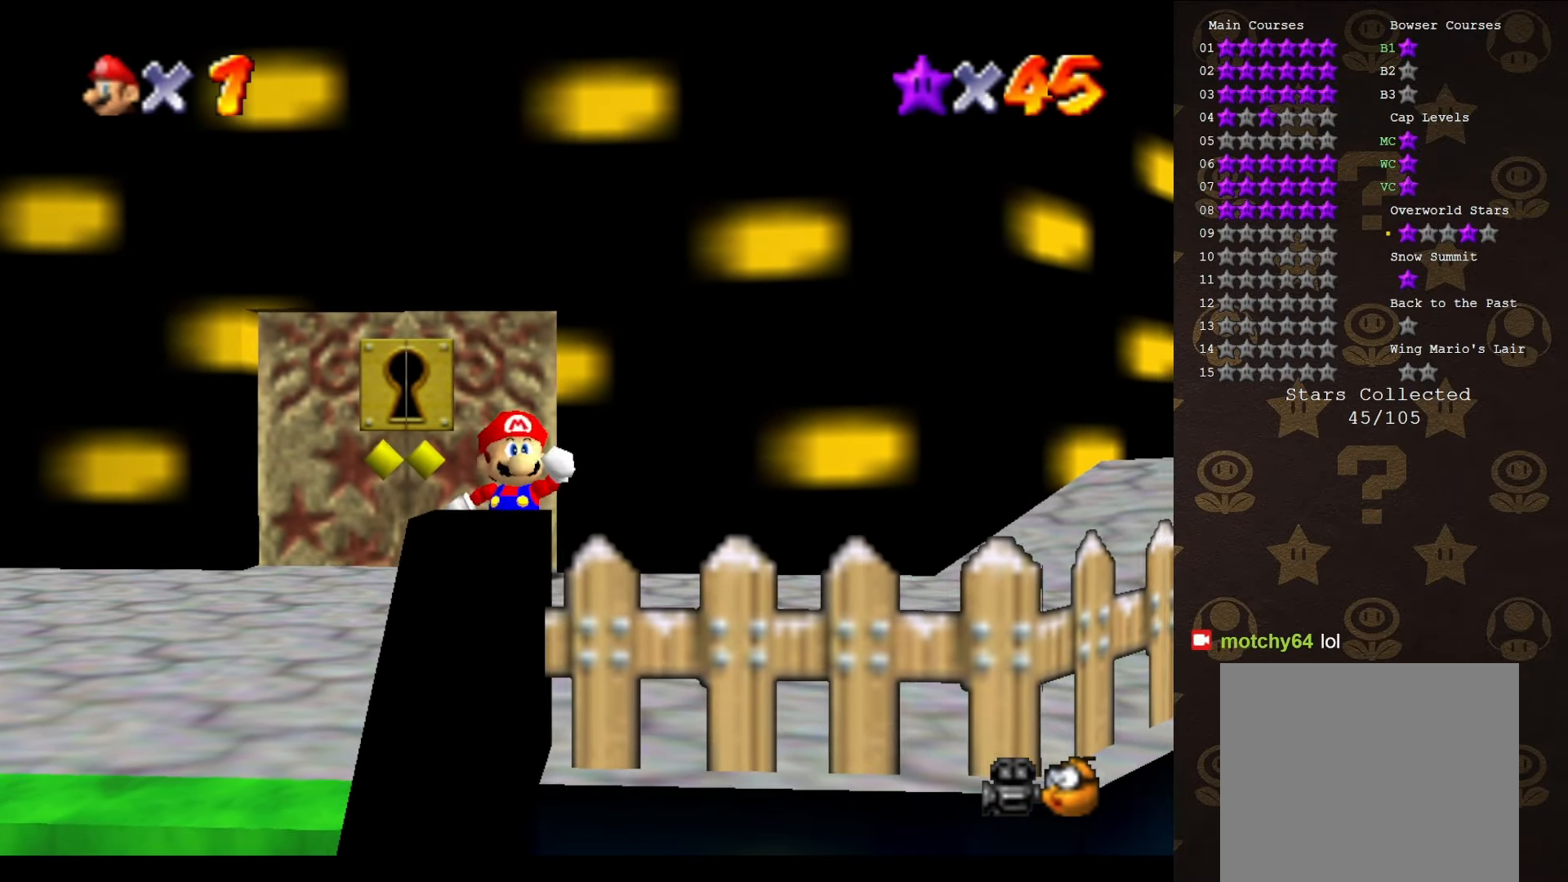
{"buttons": ["A"], "left_stick": "down-right", "events": [[17, "left_stick", "down-right"], [300, "A", "down"]]}
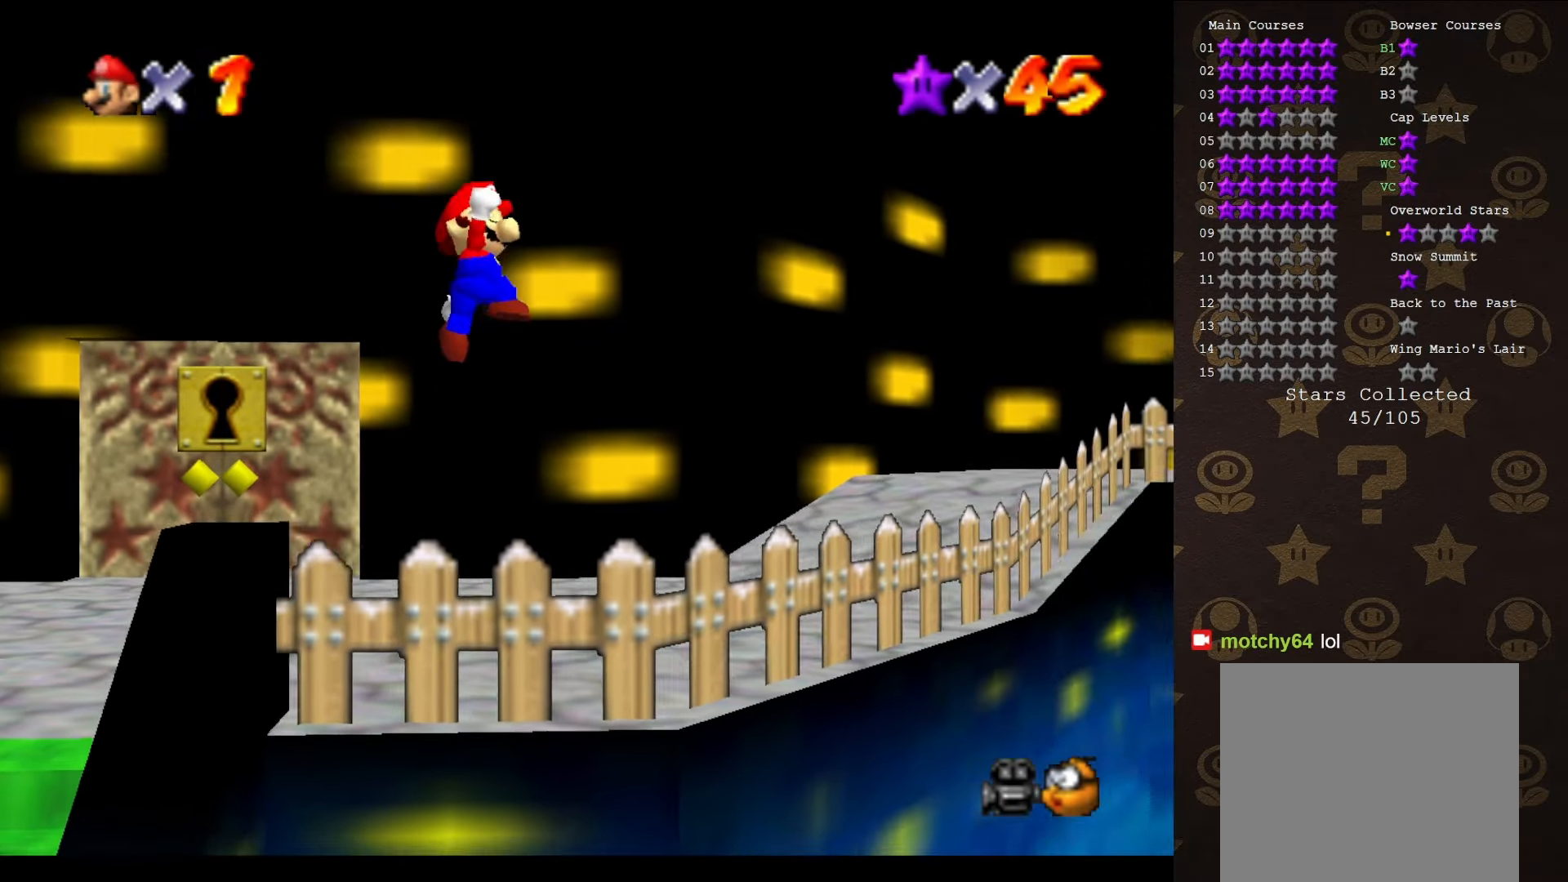
{"buttons": [], "left_stick": "down-right", "events": [[83, "B", "down"], [166, "A", "up"], [166, "B", "up"]]}
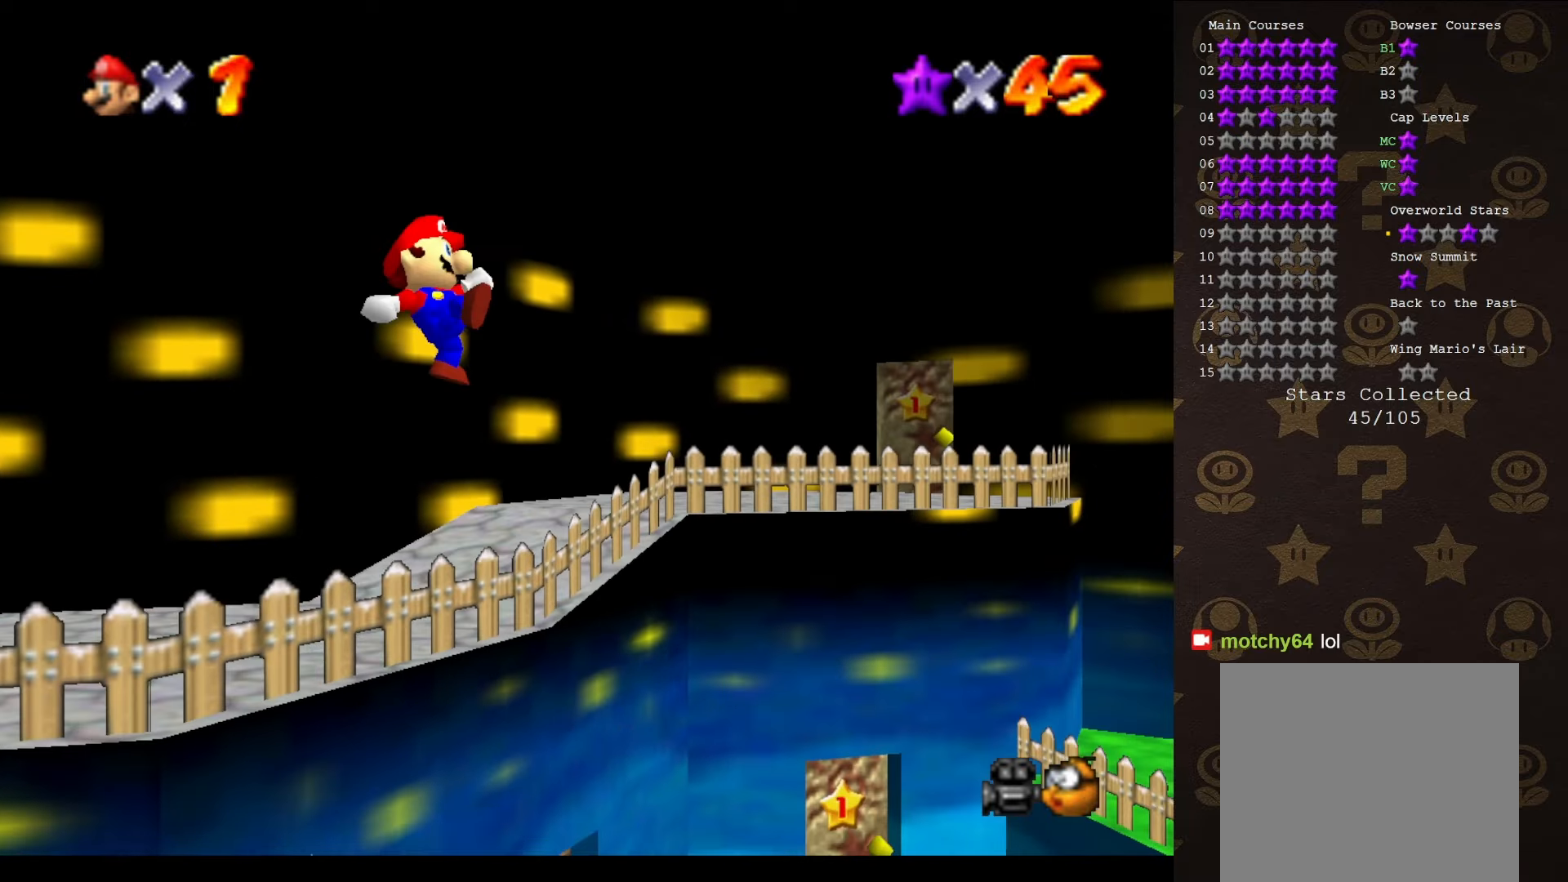
{"buttons": [], "left_stick": "up-left", "events": [[350, "left_stick", "down"], [483, "left_stick", "up-left"]]}
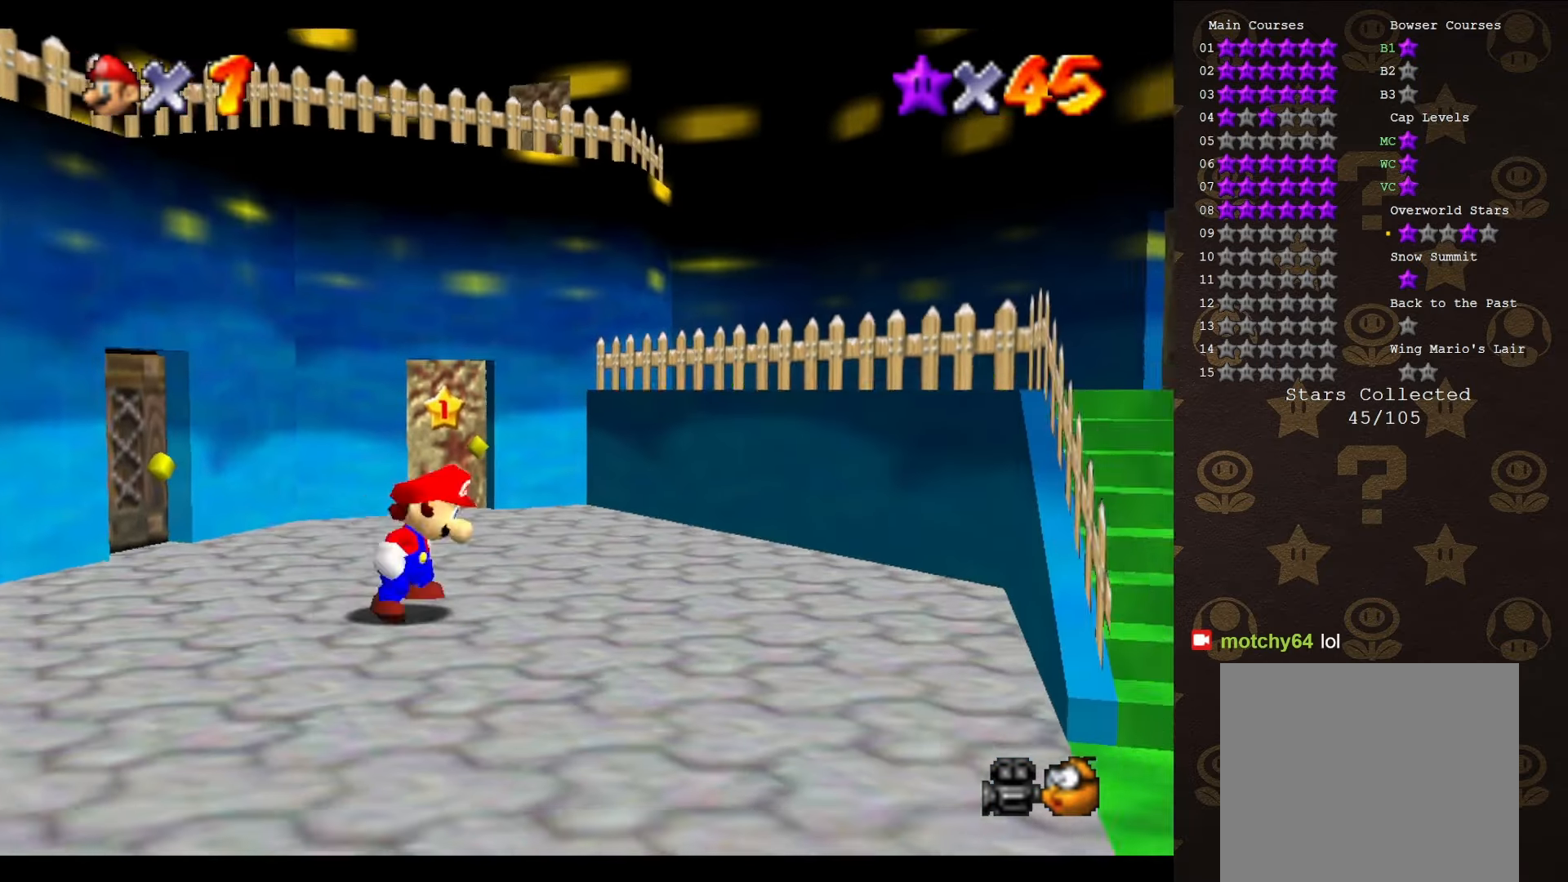
{"buttons": [], "left_stick": "up-left", "events": [[100, "A", "down"], [200, "A", "up"]]}
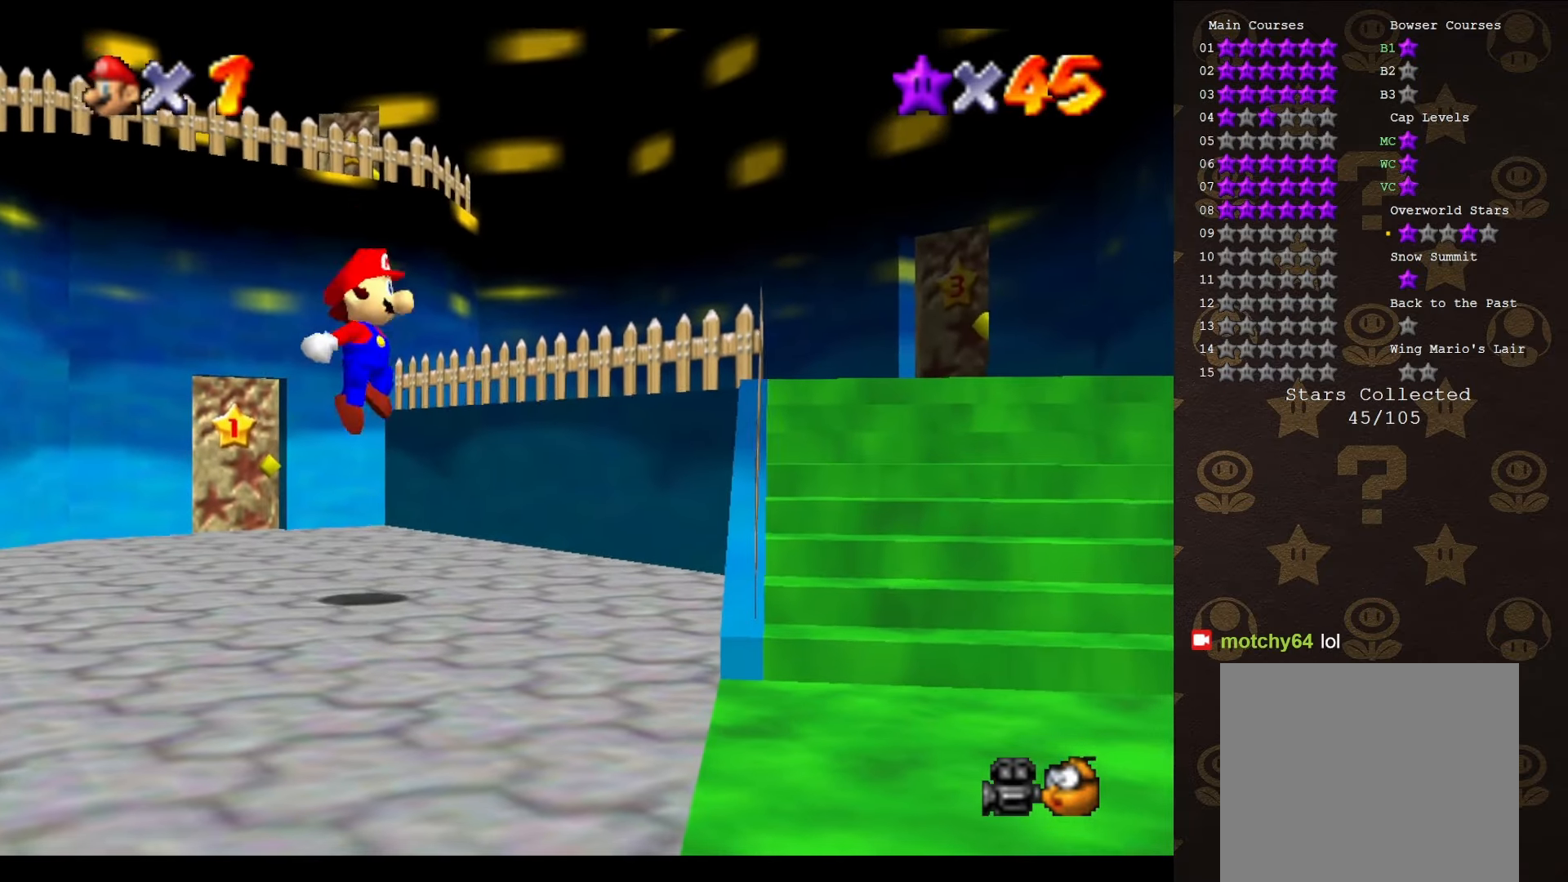
{"buttons": [], "left_stick": "down-left", "events": [[200, "left_stick", "center"], [350, "left_stick", "down-left"]]}